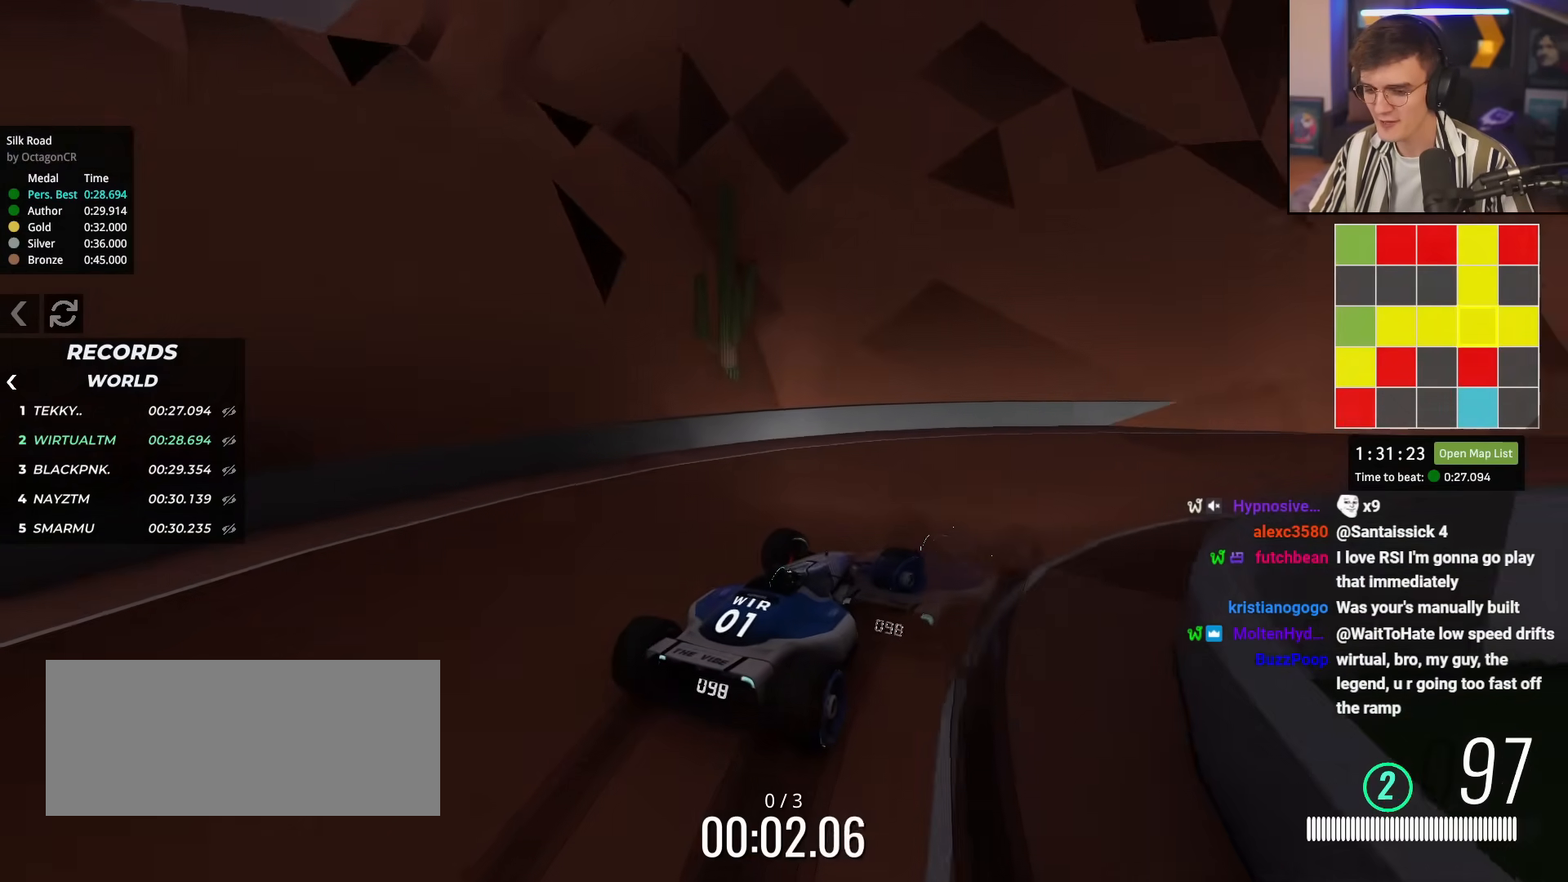
Gameplay with keyboard; each line is a JSON object with the keys held at the frame after it. "events" lists presses ("down") and releases ("up") of "brake", "down", "left", "right" and "up" between this image and that frame as [ms after this image, input, new state], when the widget could be followed in between. No other keys are recorded. Mouse input is not recorded. Key names are as the overlay labels them; some are game actions (e.g. jump) rather than physical keys.
{"keys": ["right", "up"], "events": [[234, "right", "up"], [467, "right", "down"]]}
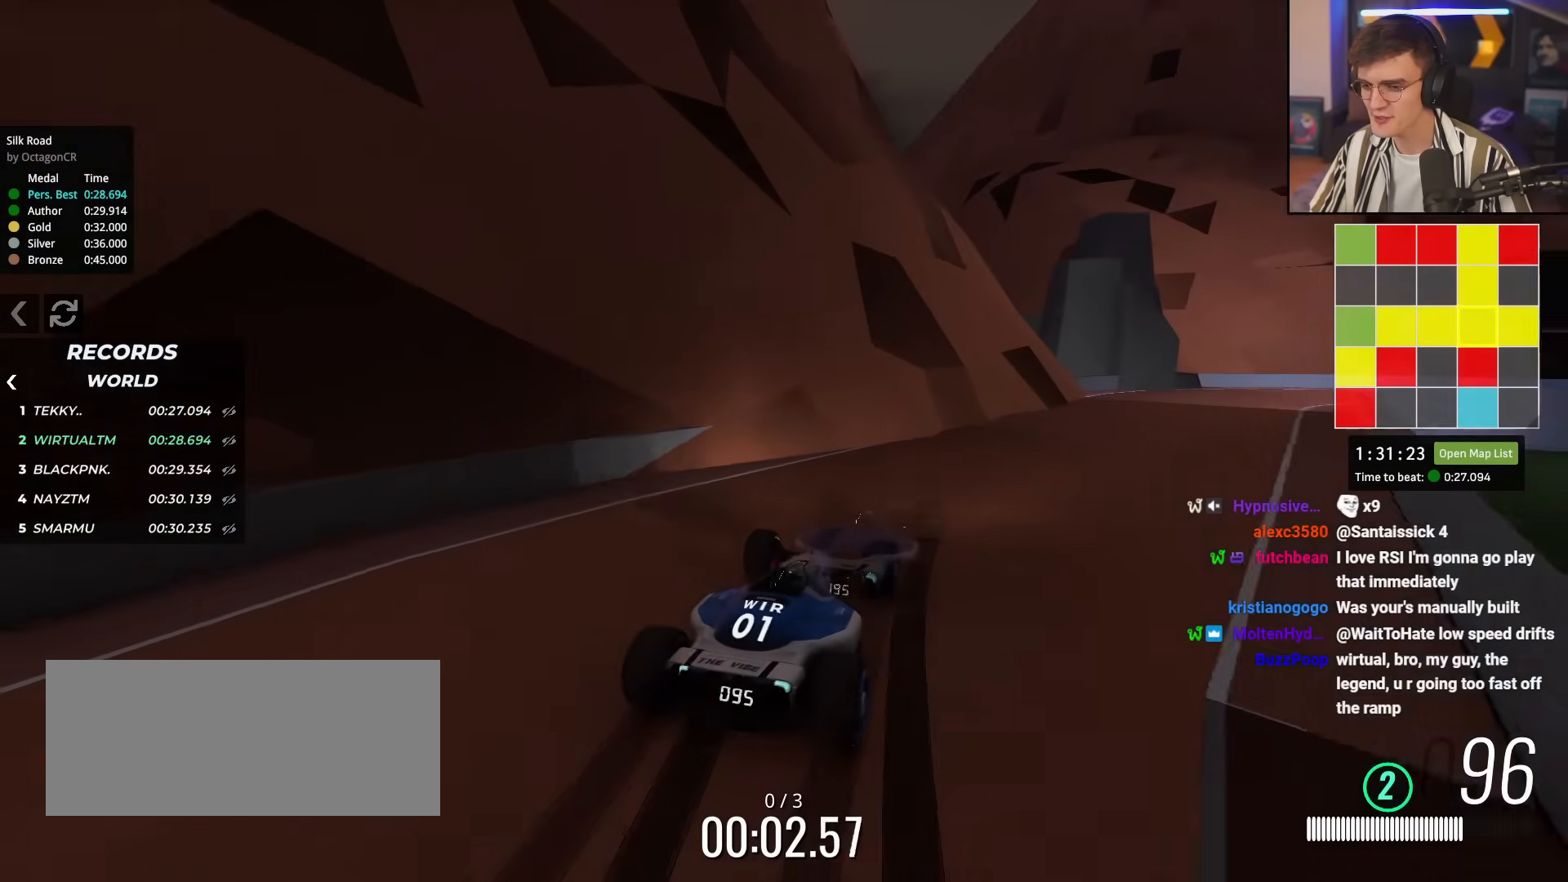
{"keys": ["up"], "events": [[116, "right", "up"], [300, "right", "down"], [450, "right", "up"]]}
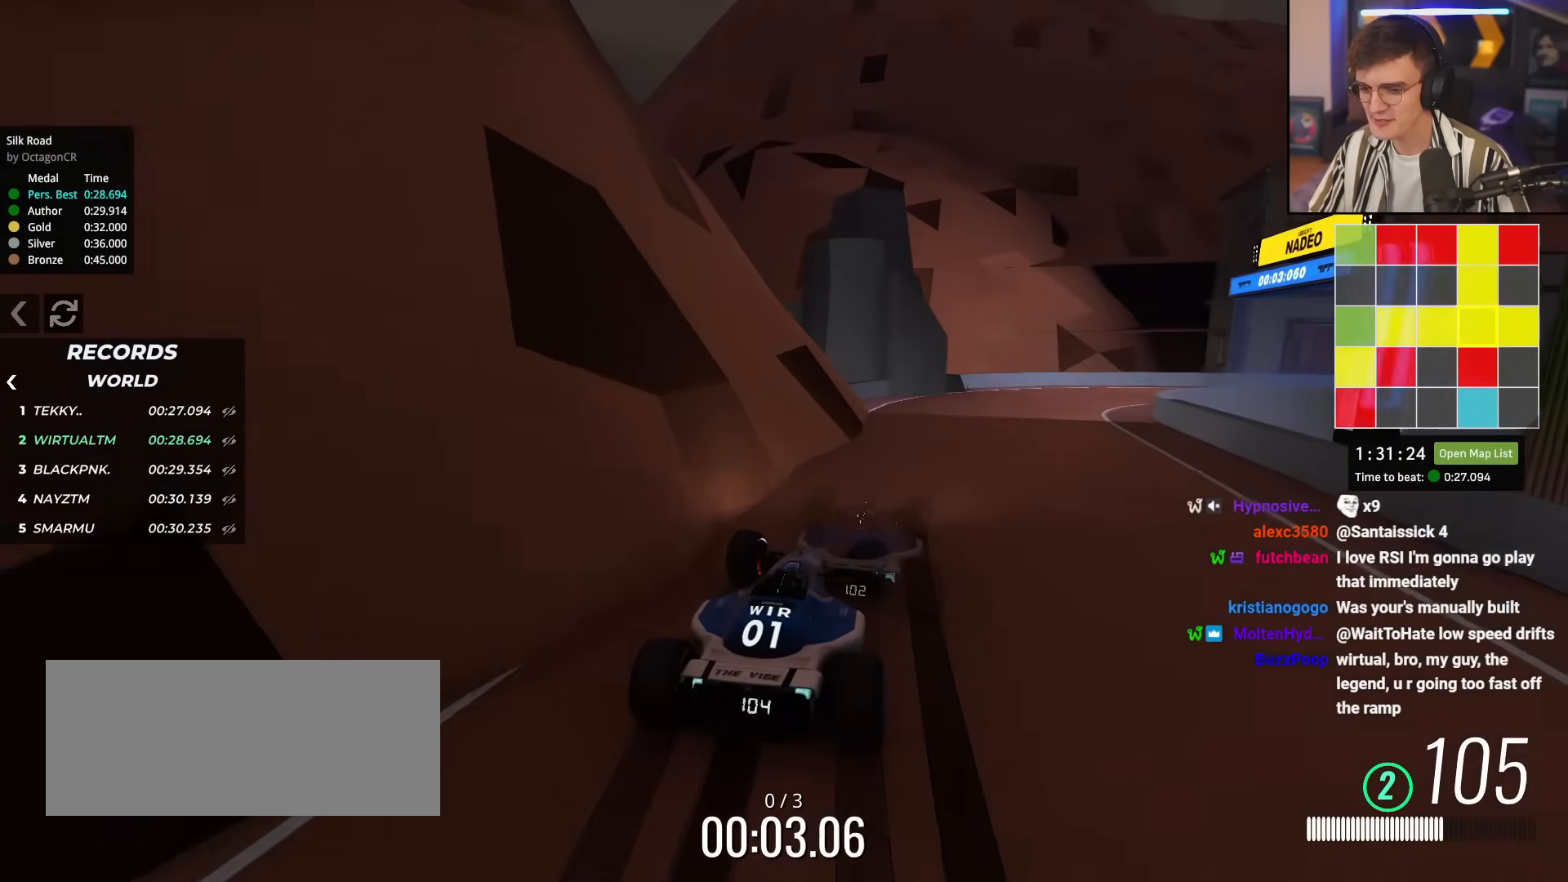
{"keys": ["right", "up"], "events": [[84, "right", "down"], [184, "right", "up"], [267, "right", "down"]]}
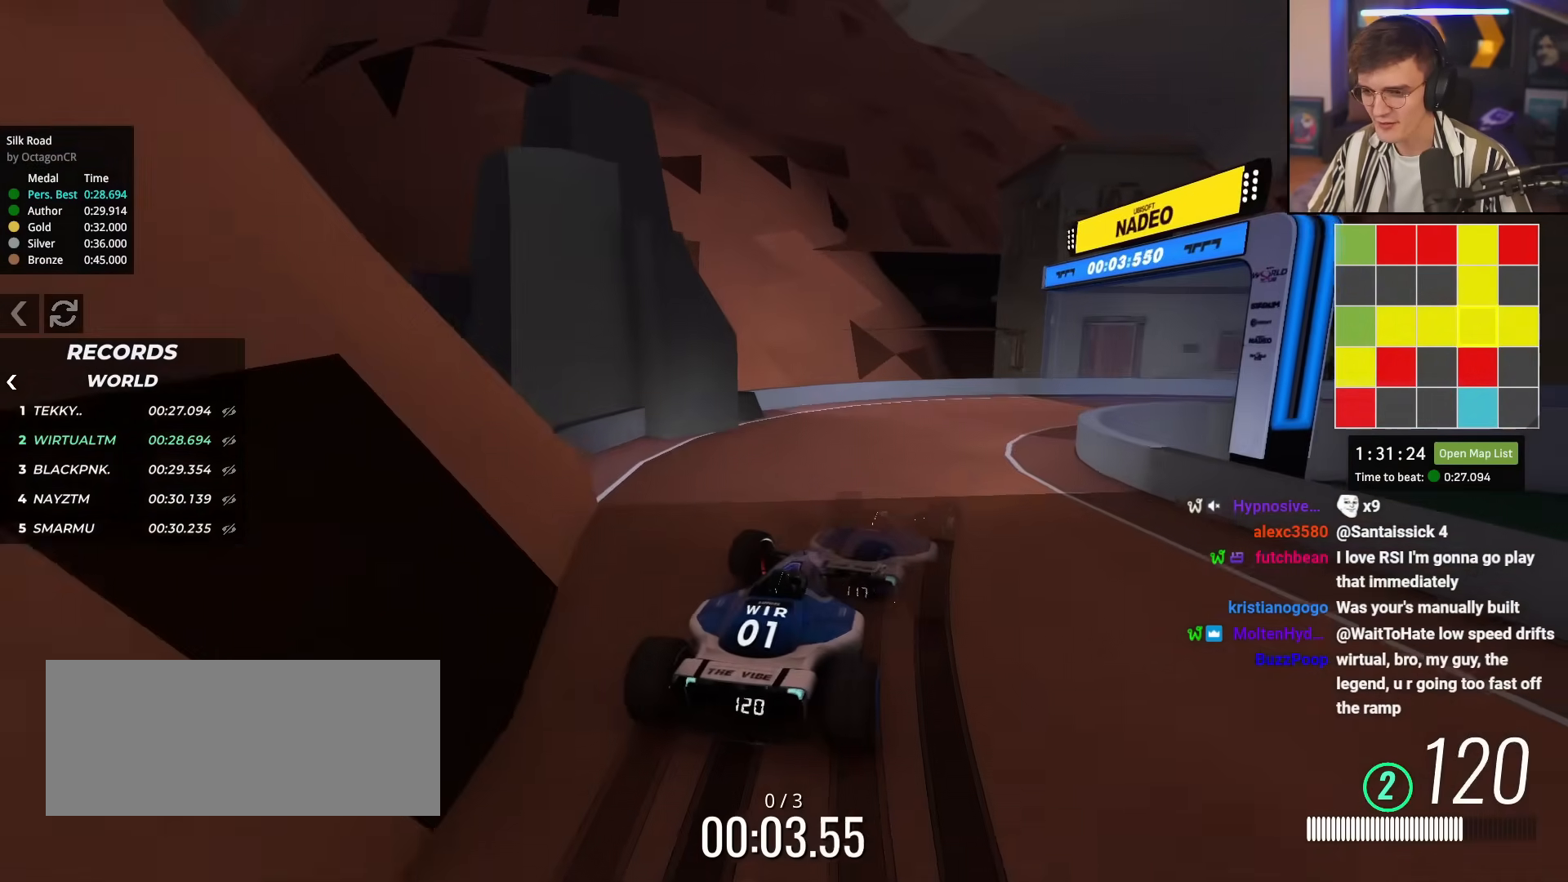
{"keys": ["right", "up"], "events": [[16, "up", "up"], [150, "up", "down"]]}
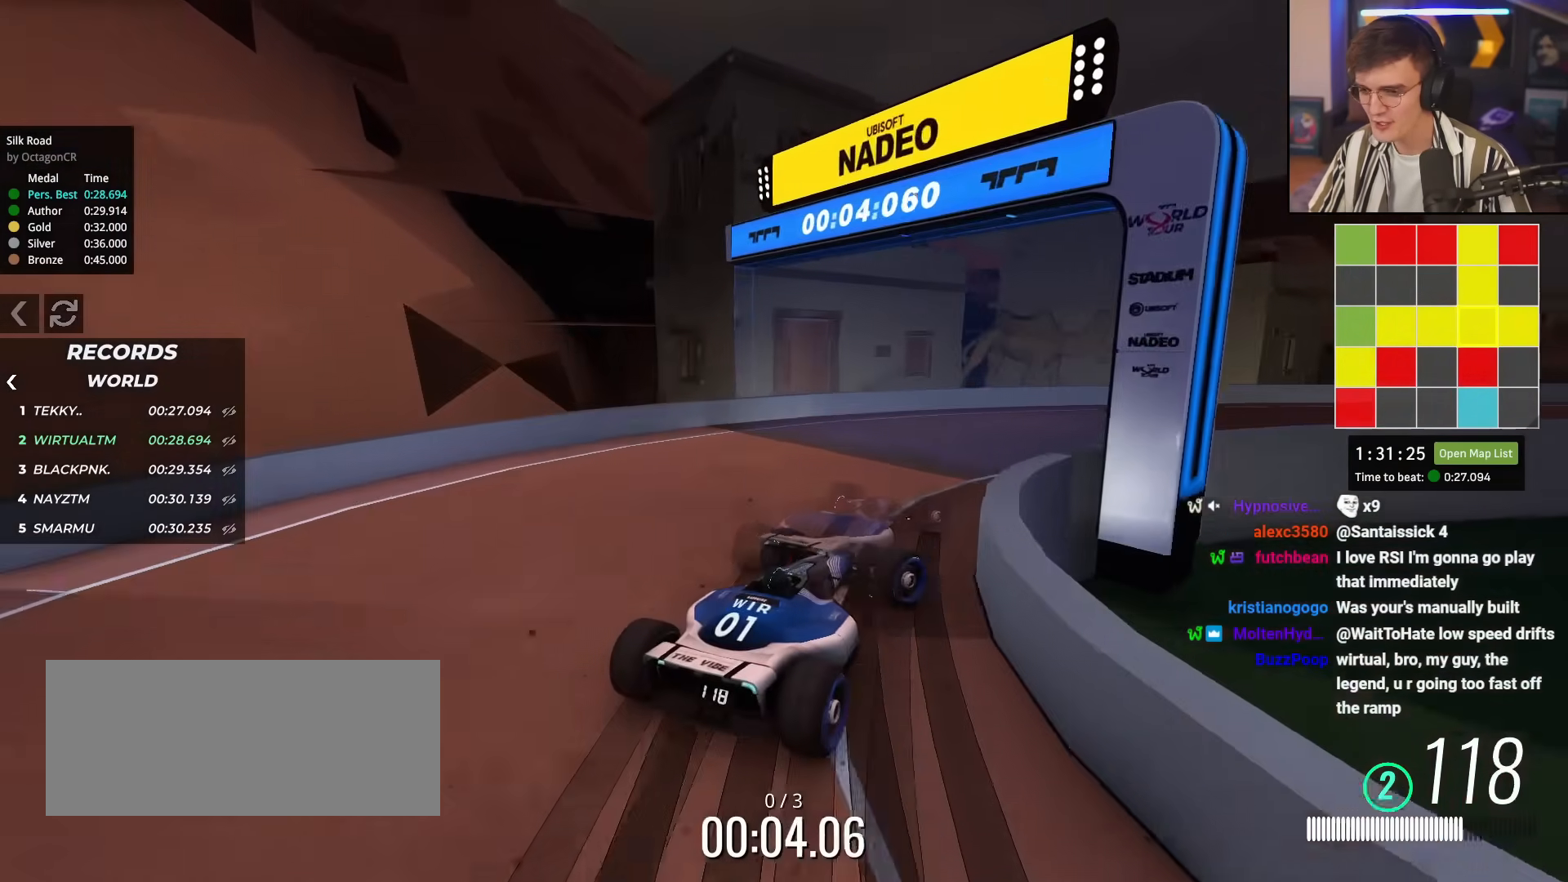
{"keys": ["left", "up"], "events": [[351, "right", "up"], [451, "left", "down"]]}
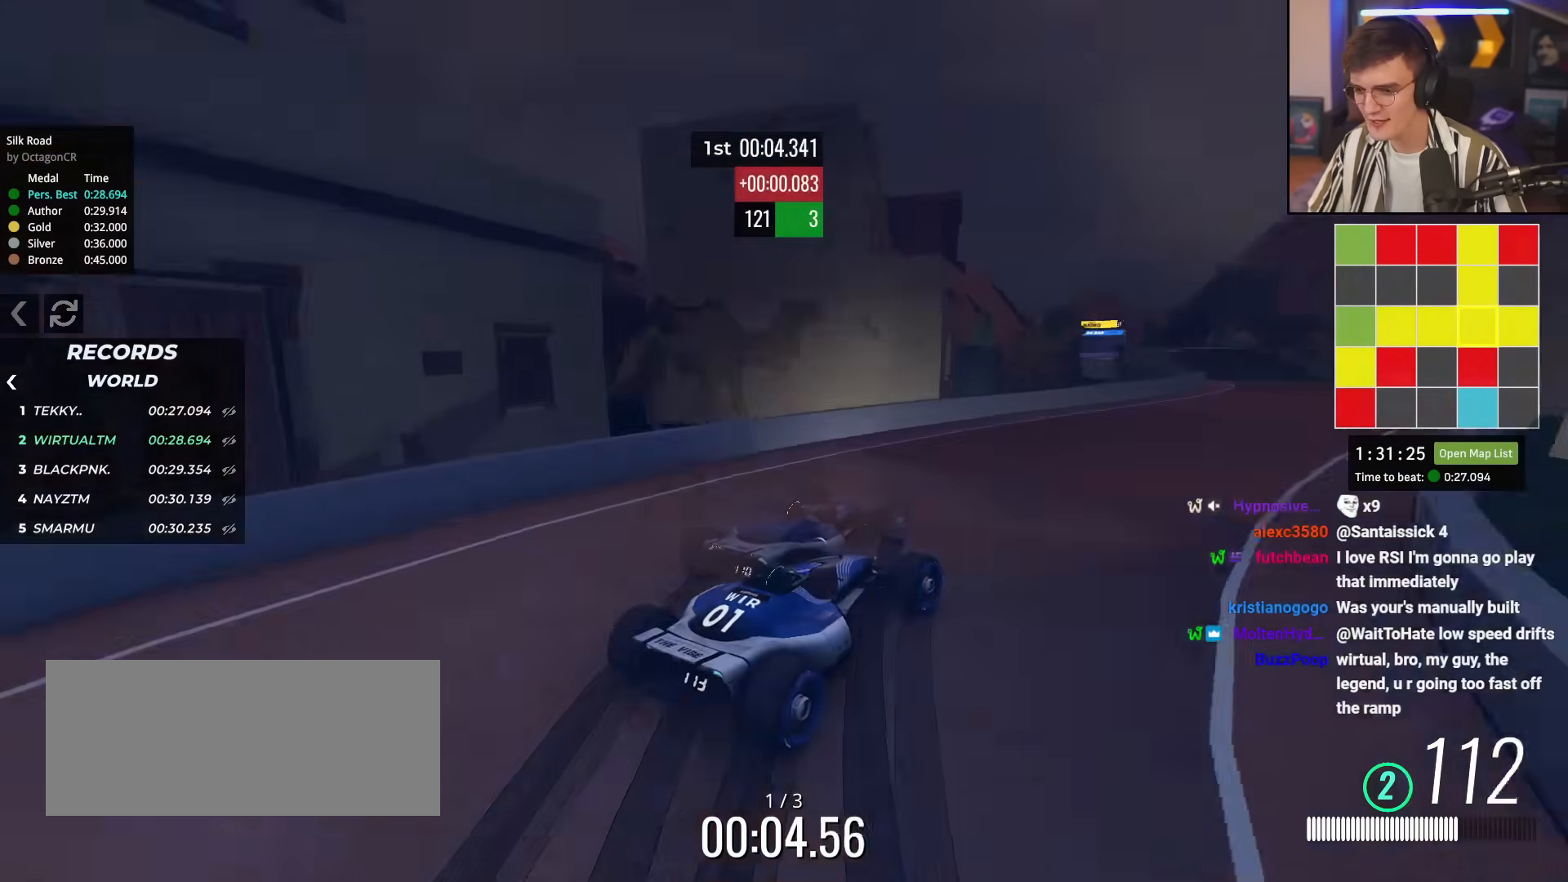
{"keys": ["up"], "events": [[83, "left", "up"], [217, "right", "down"], [450, "right", "up"]]}
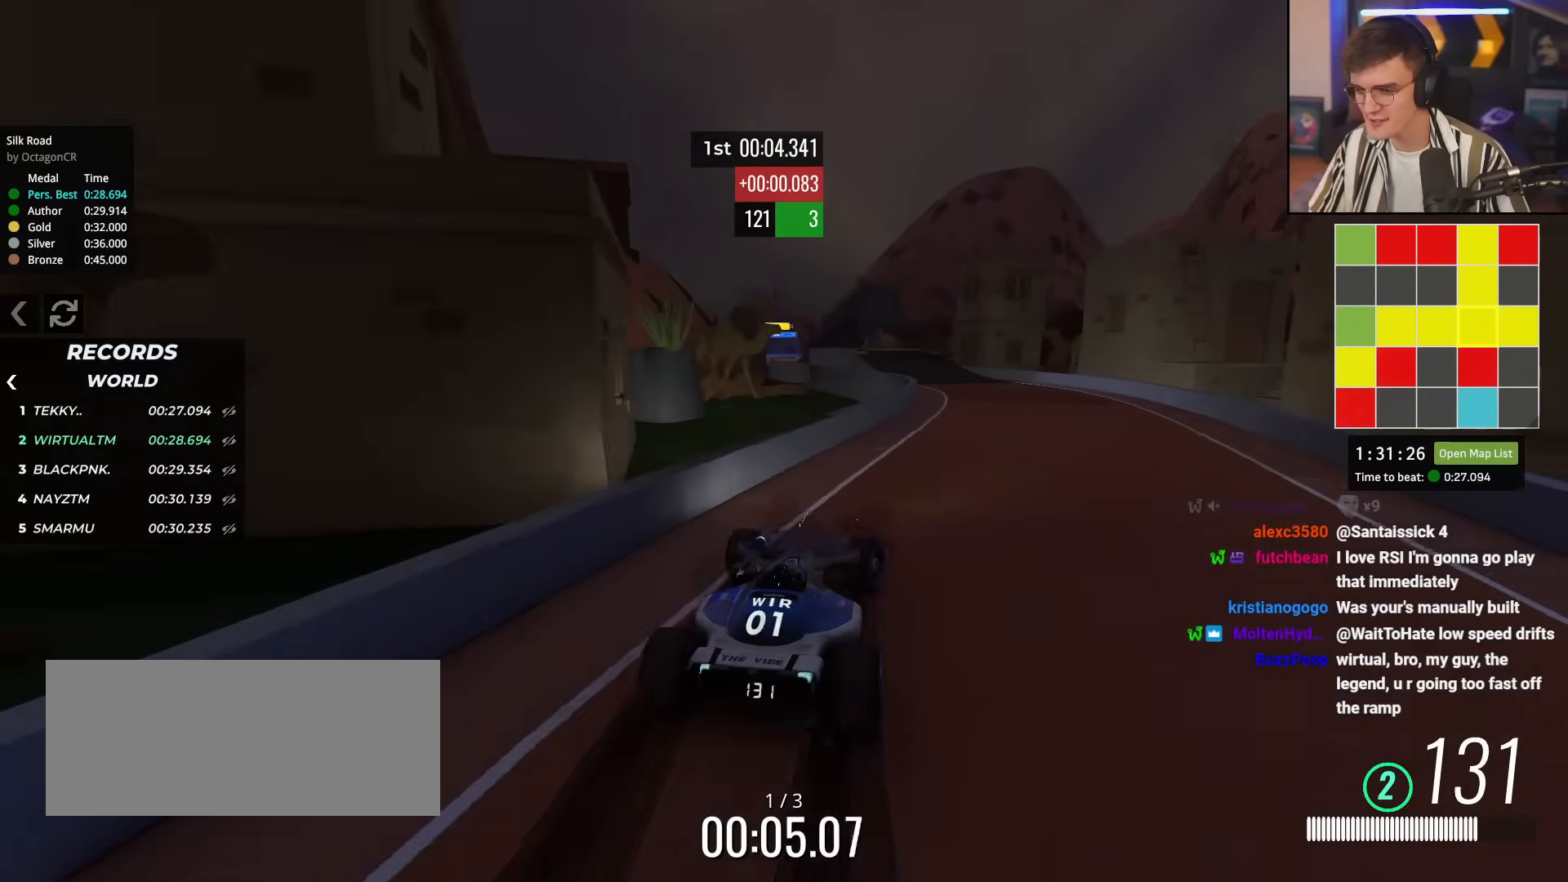
{"keys": ["up"], "events": [[50, "right", "down"], [150, "right", "up"], [284, "left", "down"], [384, "left", "up"]]}
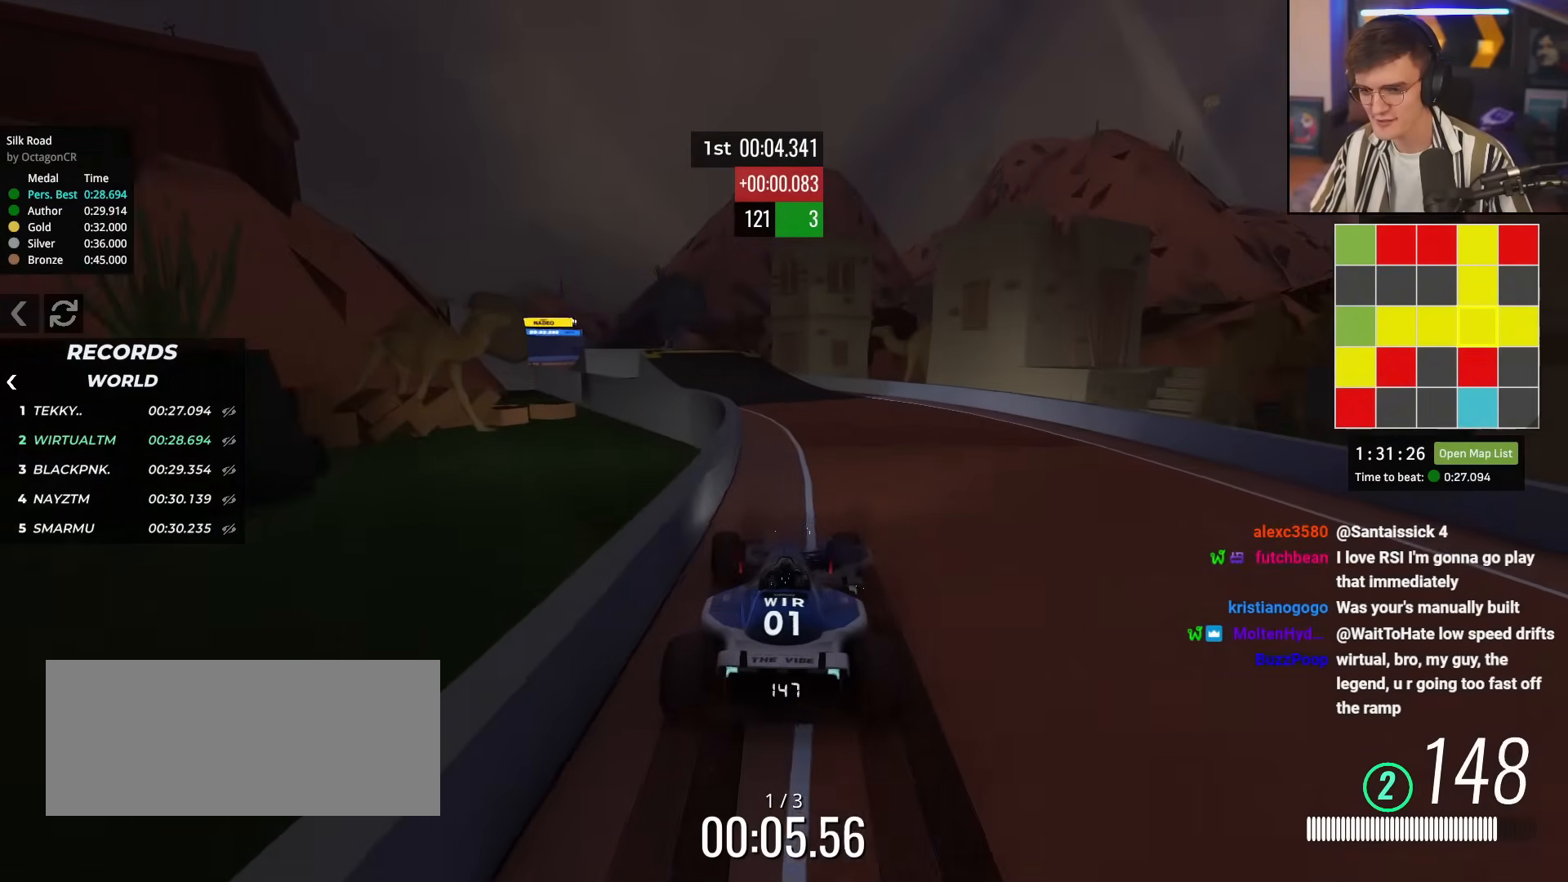
{"keys": ["left", "up"], "events": [[217, "left", "down"], [300, "left", "up"], [400, "left", "down"]]}
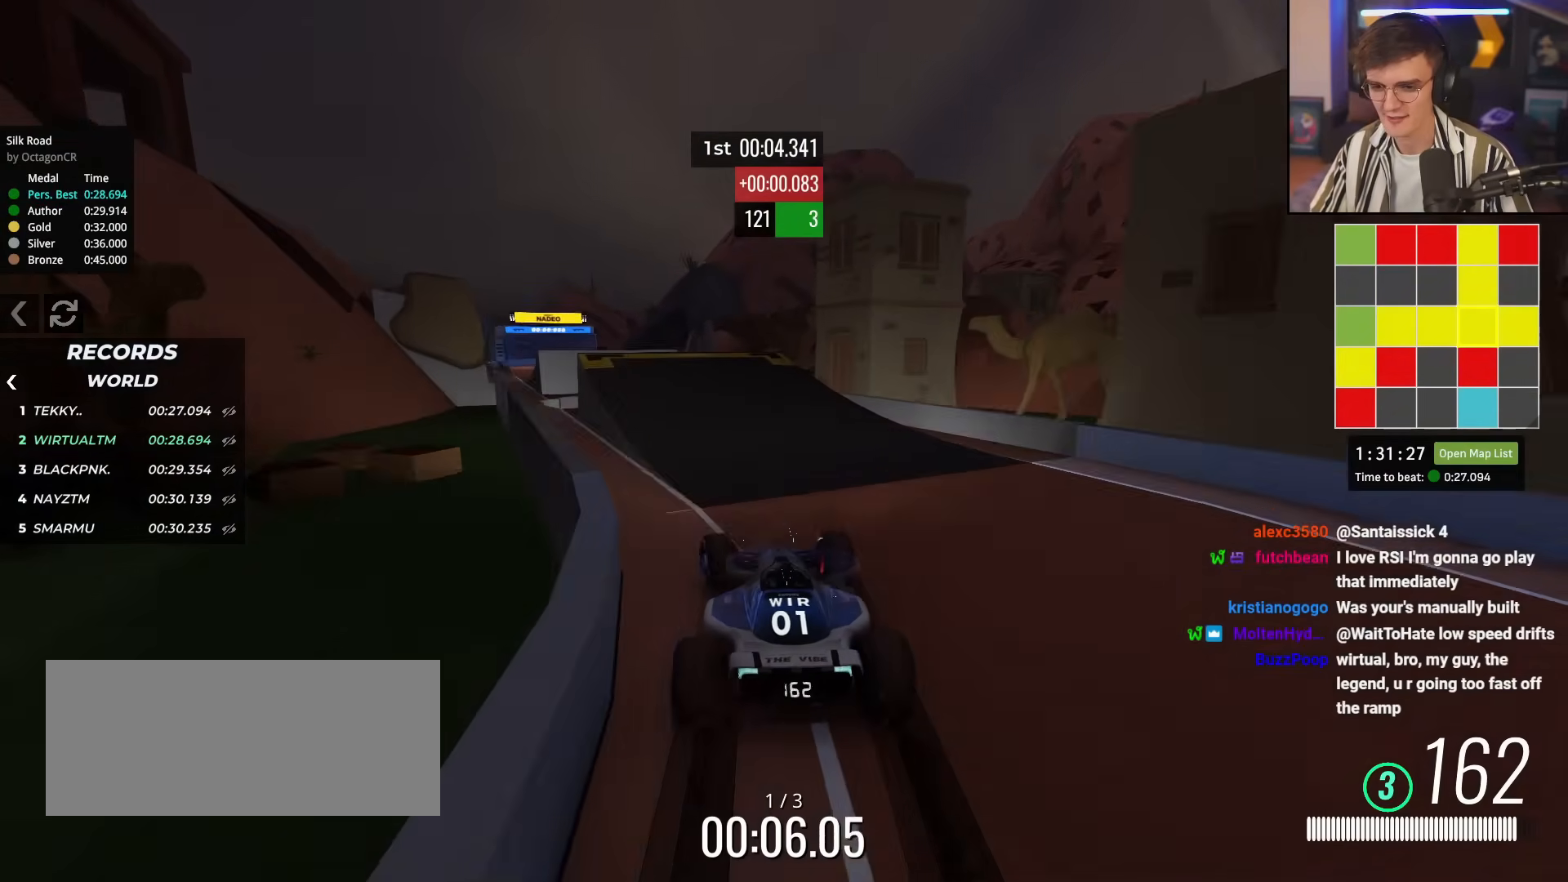
{"keys": ["up"], "events": [[251, "left", "up"], [334, "right", "down"], [434, "right", "up"]]}
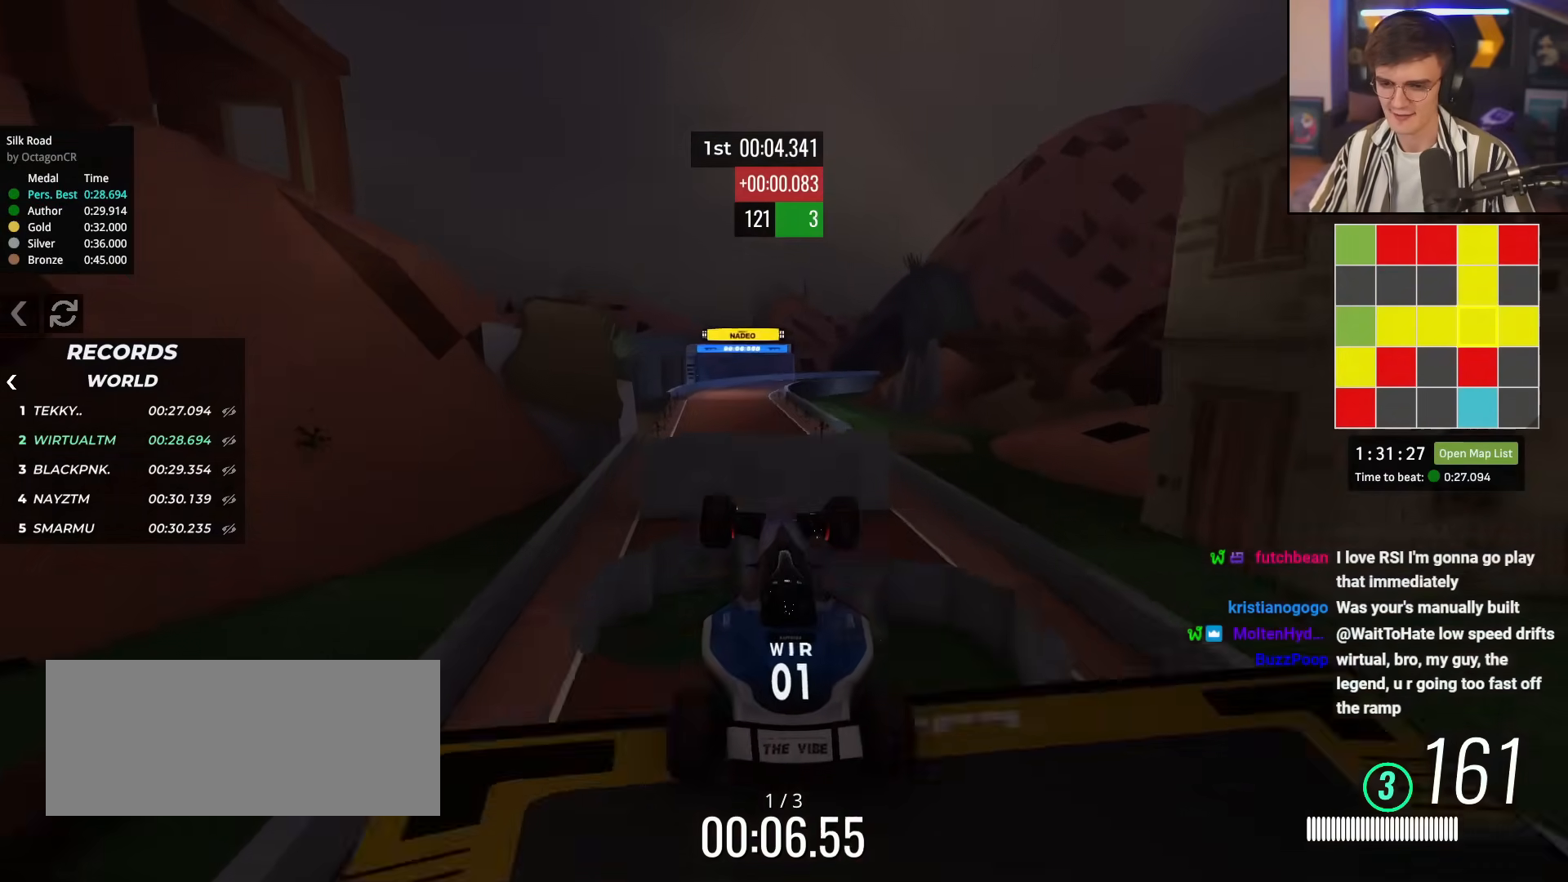
{"keys": ["up"], "events": []}
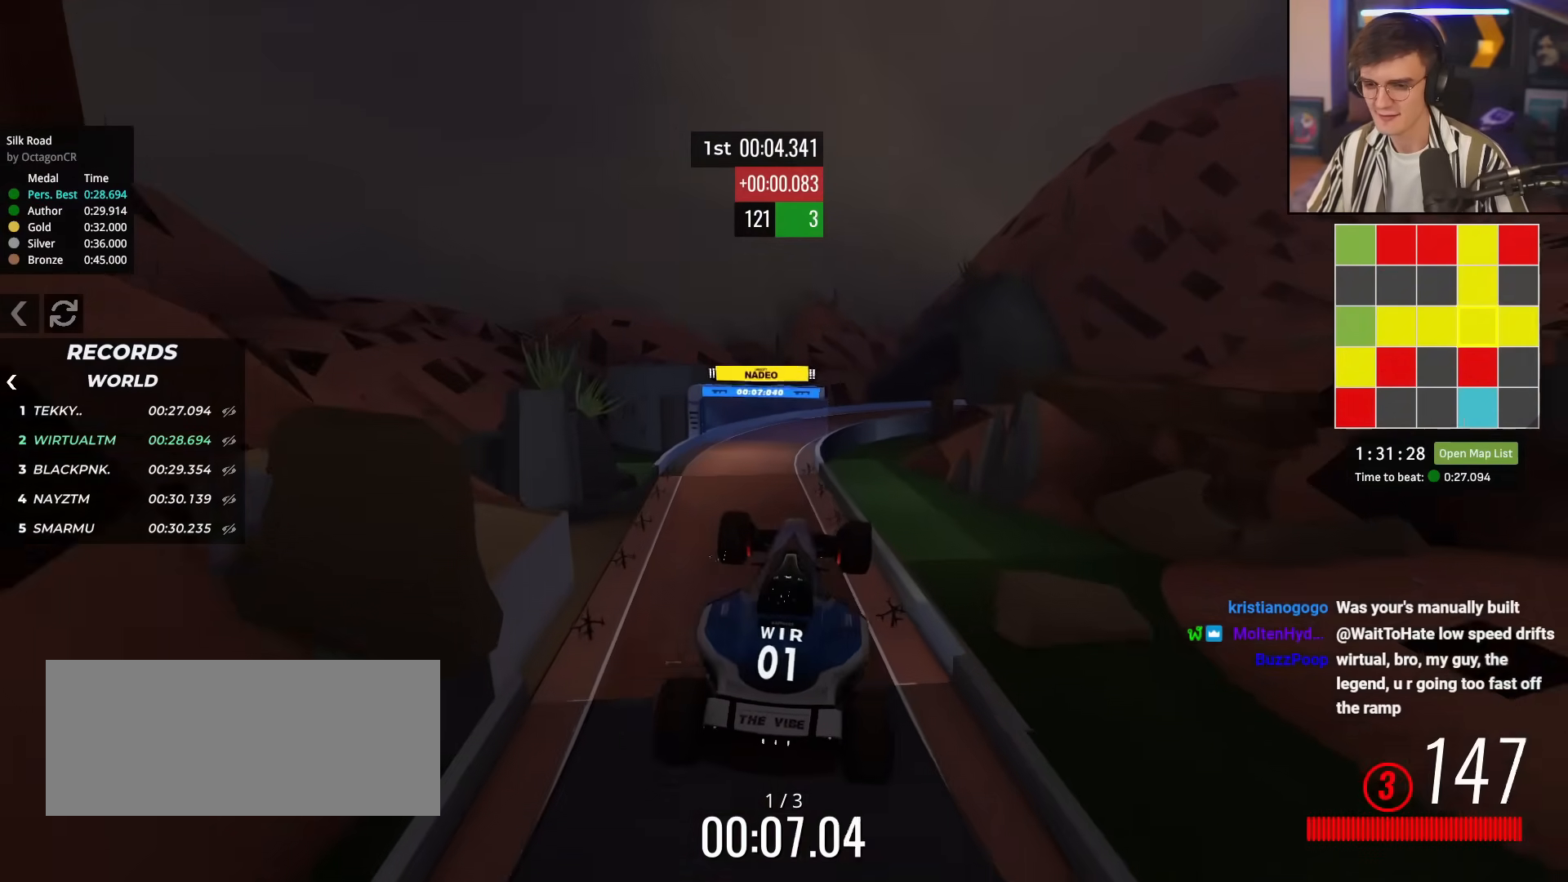
{"keys": ["up"], "events": []}
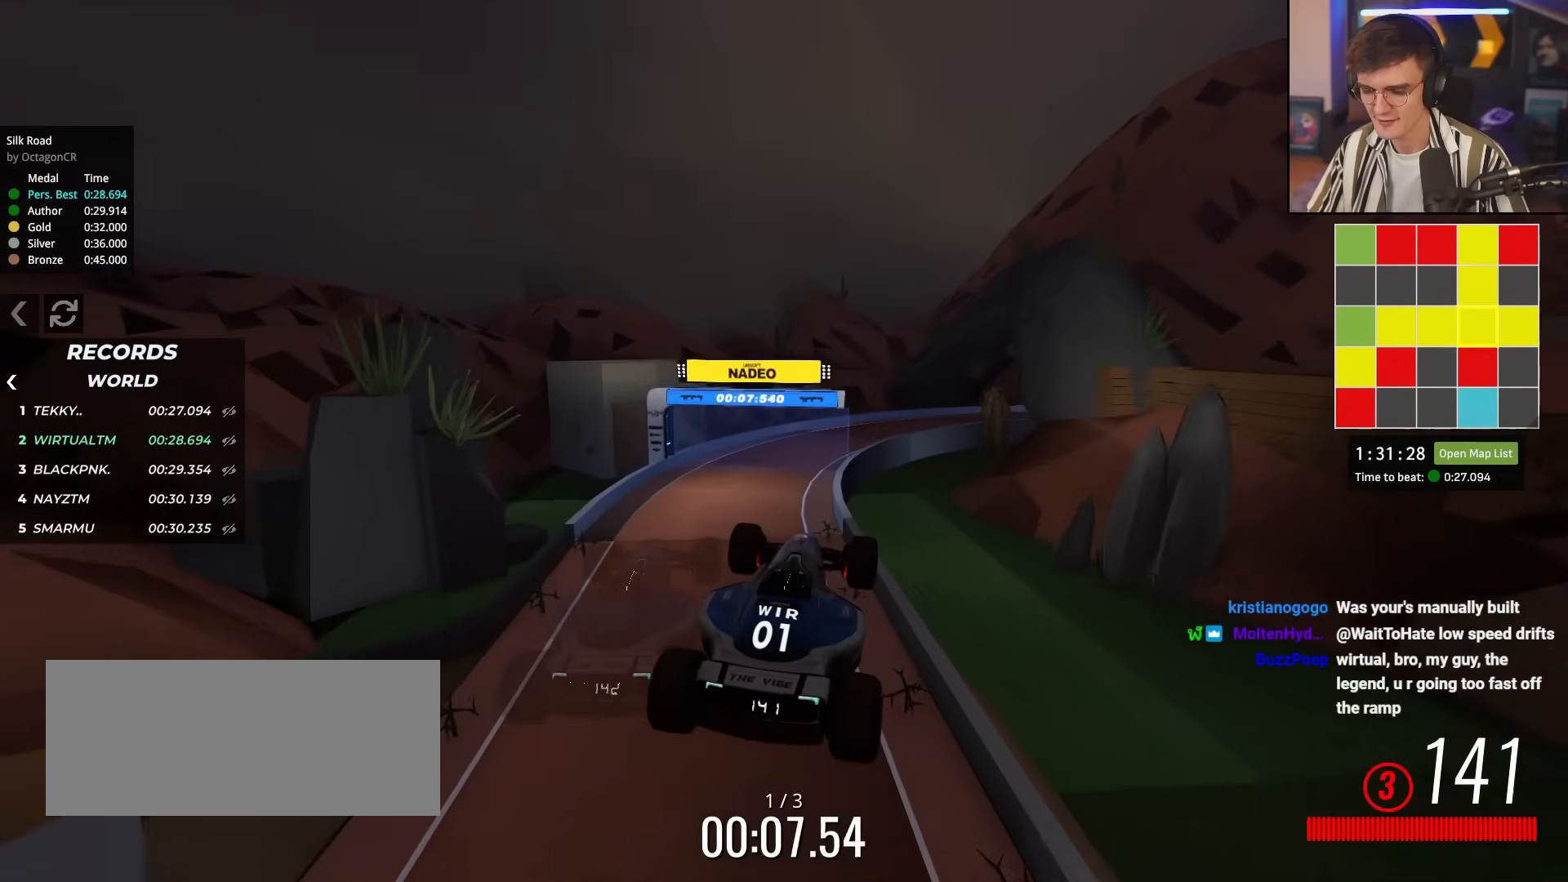
{"keys": ["left", "up"], "events": [[384, "left", "down"]]}
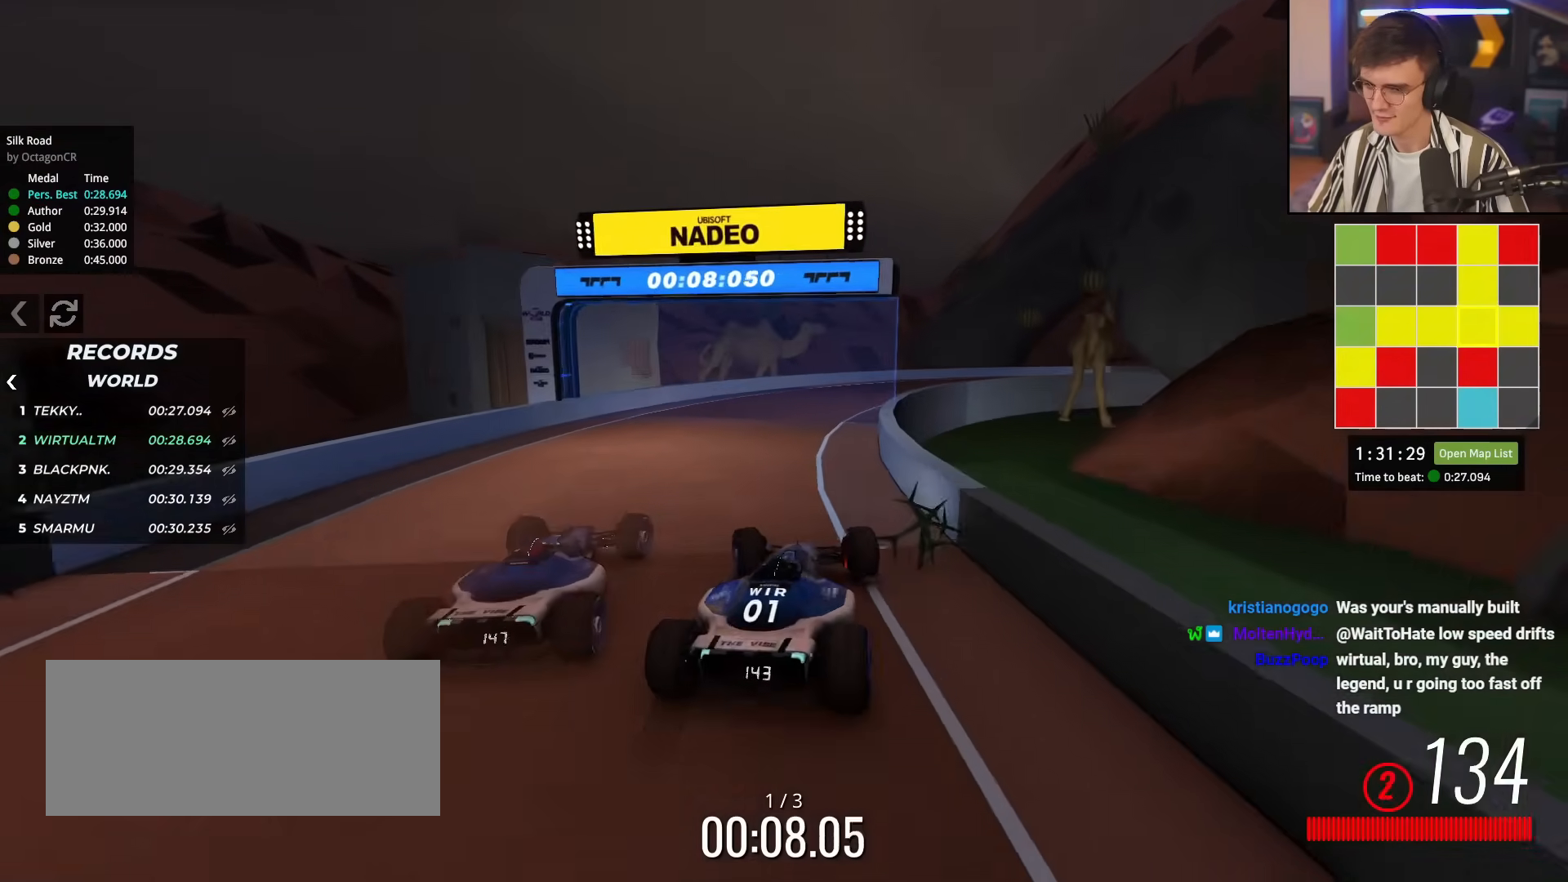
{"keys": ["up"], "events": [[67, "left", "up"], [201, "right", "down"], [401, "right", "up"]]}
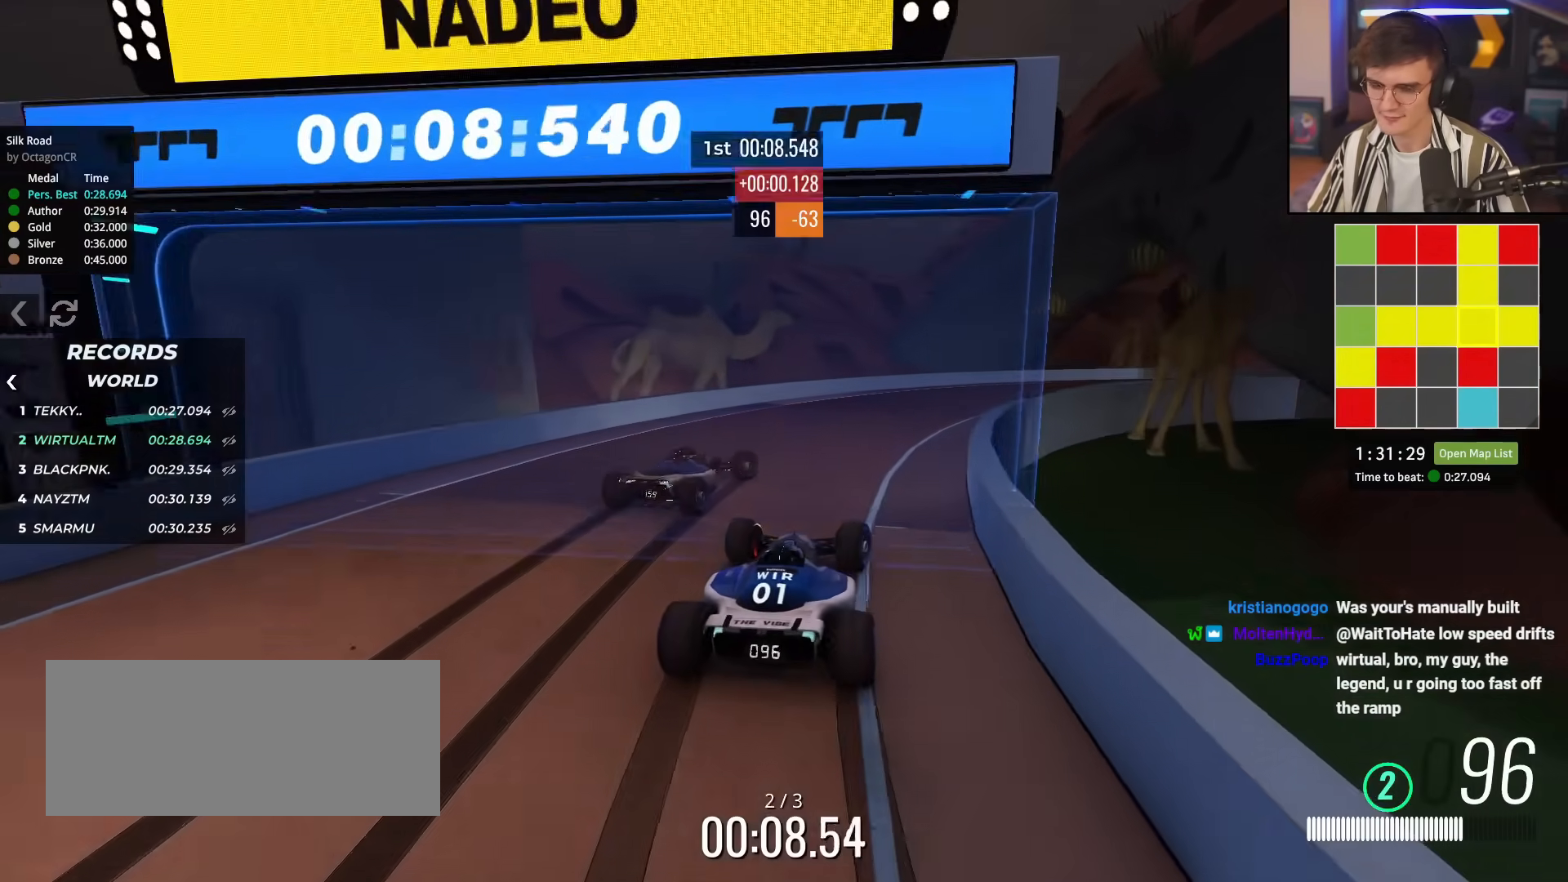
{"keys": ["up"], "events": [[33, "right", "down"], [183, "right", "up"], [267, "right", "down"], [317, "right", "up"]]}
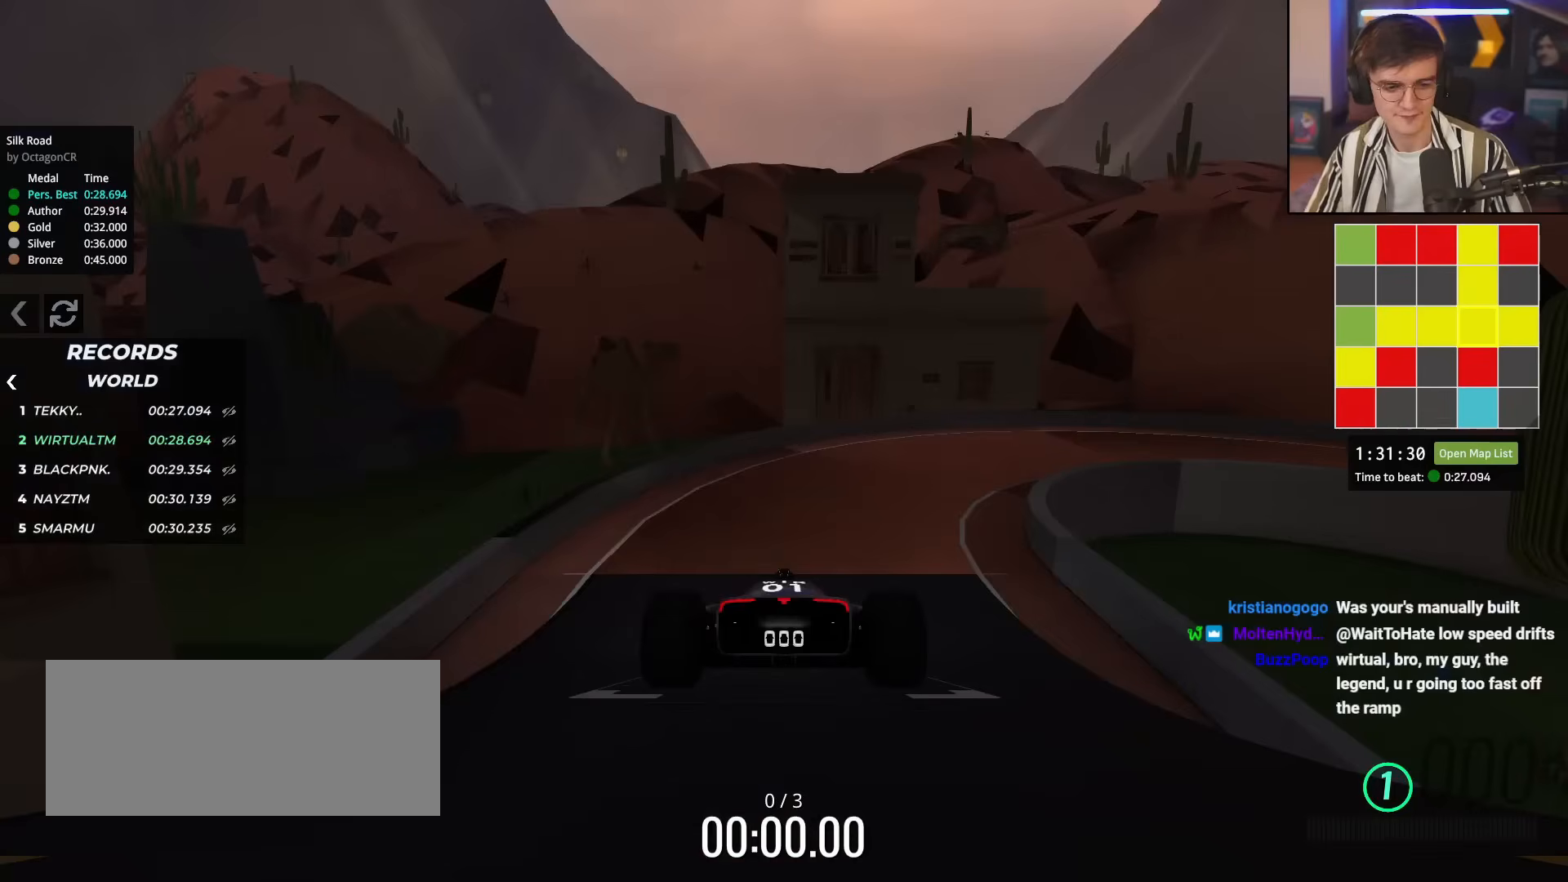
{"keys": ["up"], "events": []}
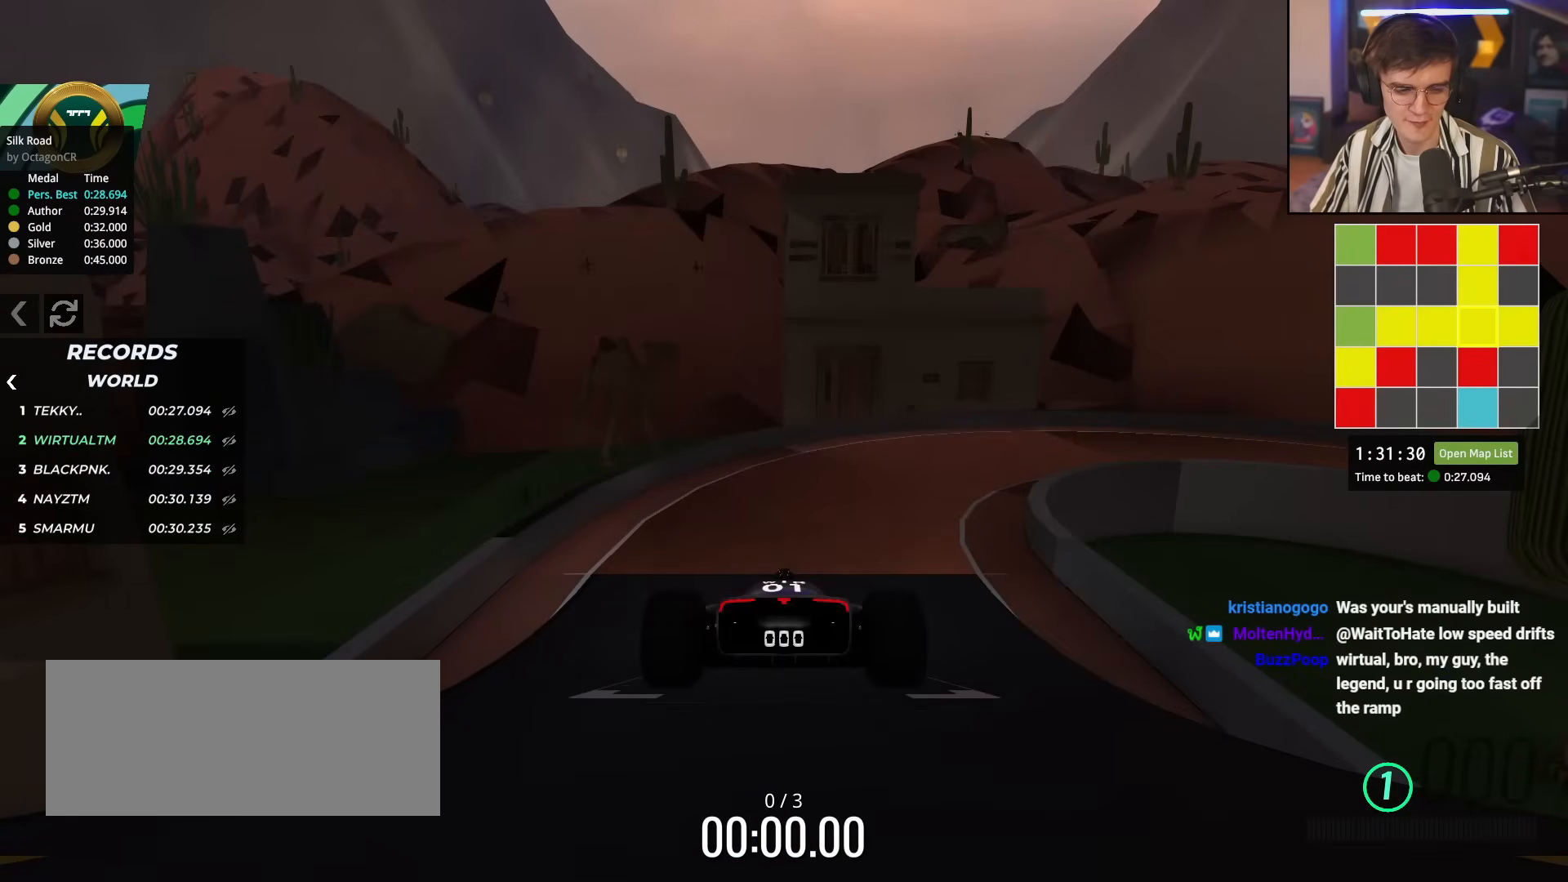
{"keys": ["up"], "events": []}
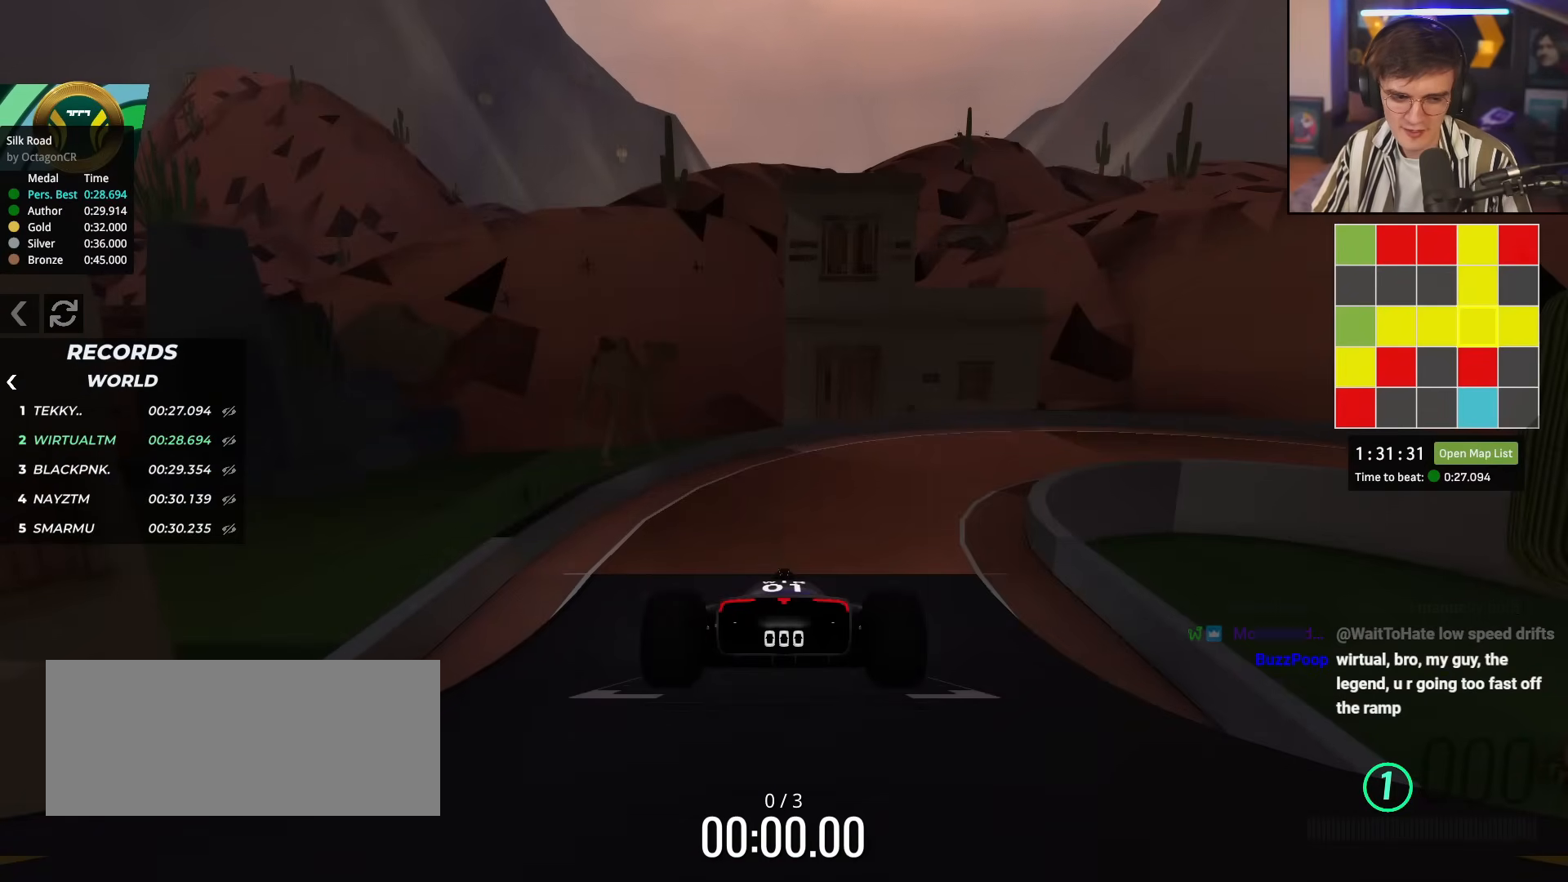
{"keys": ["up"], "events": []}
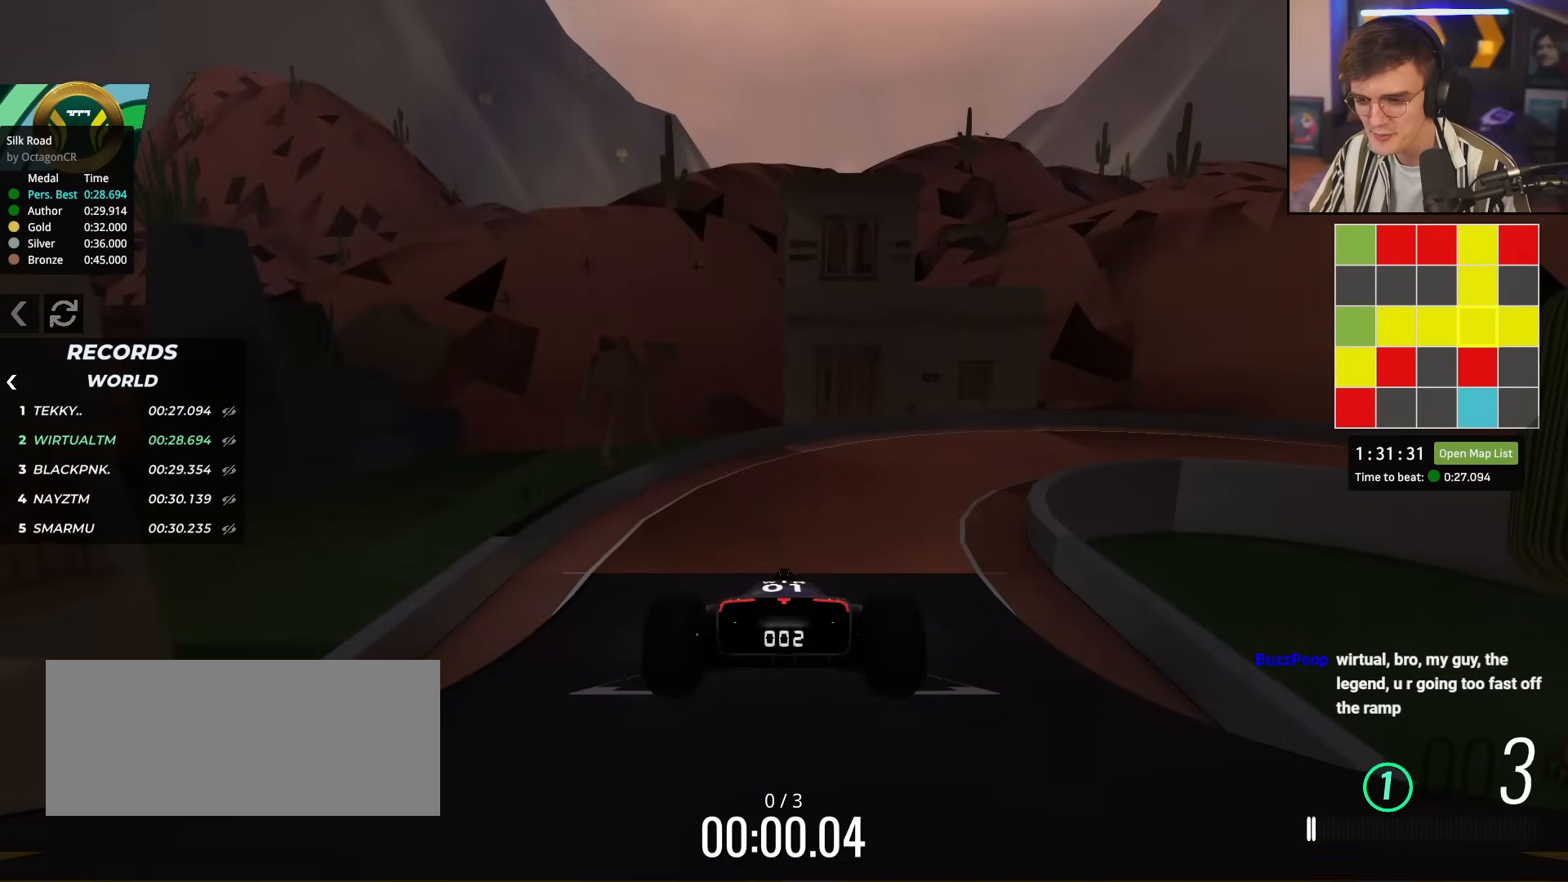
{"keys": ["right", "up"], "events": [[434, "right", "down"]]}
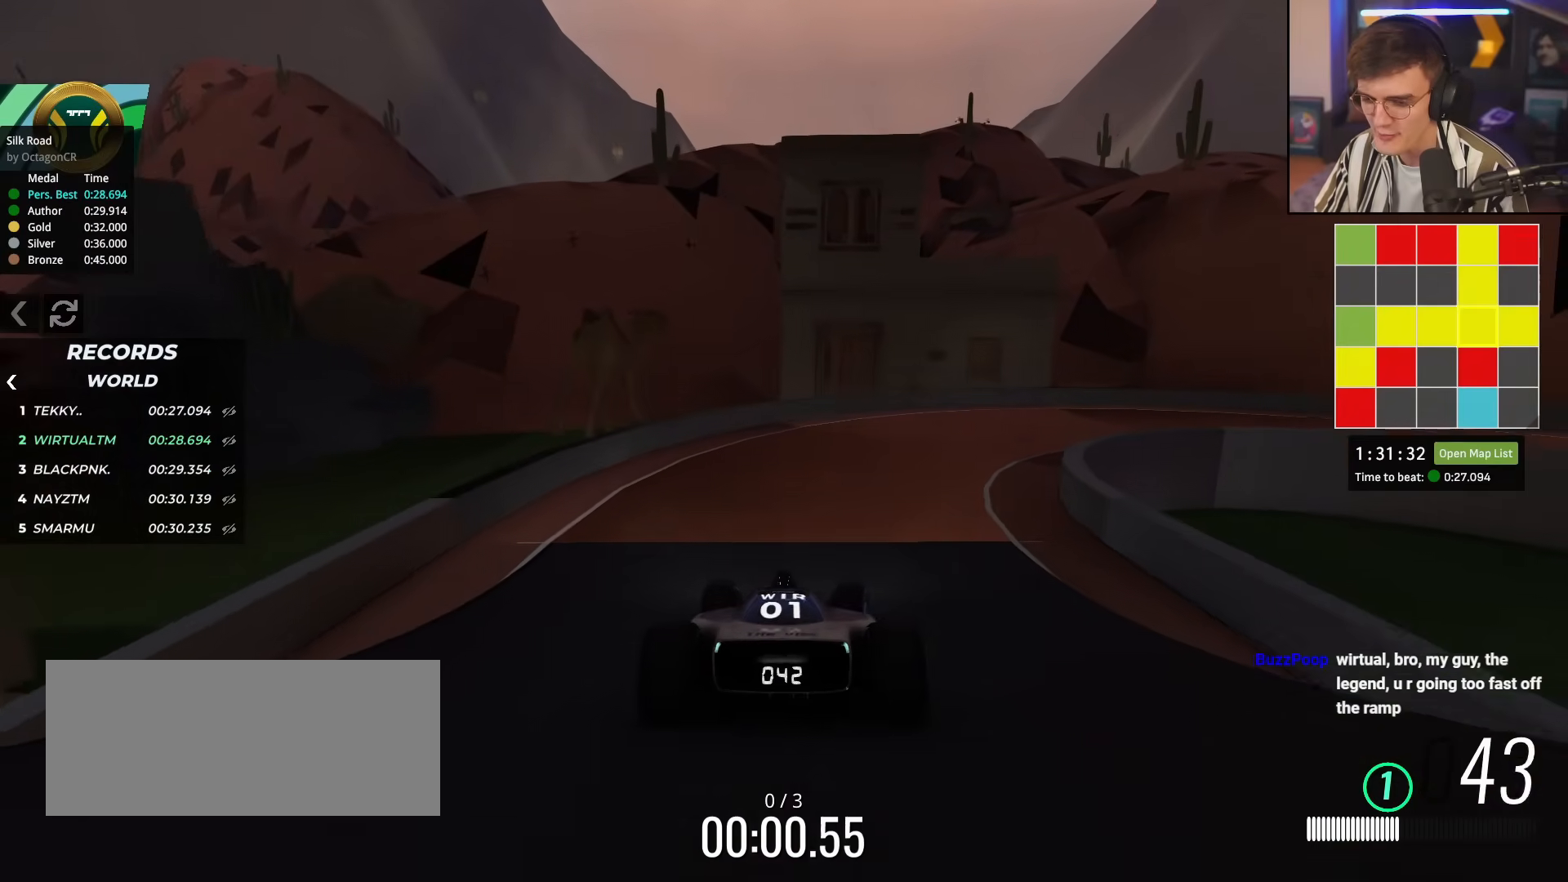
{"keys": ["right", "up"], "events": [[17, "right", "up"], [117, "right", "down"], [434, "right", "up"], [484, "right", "down"]]}
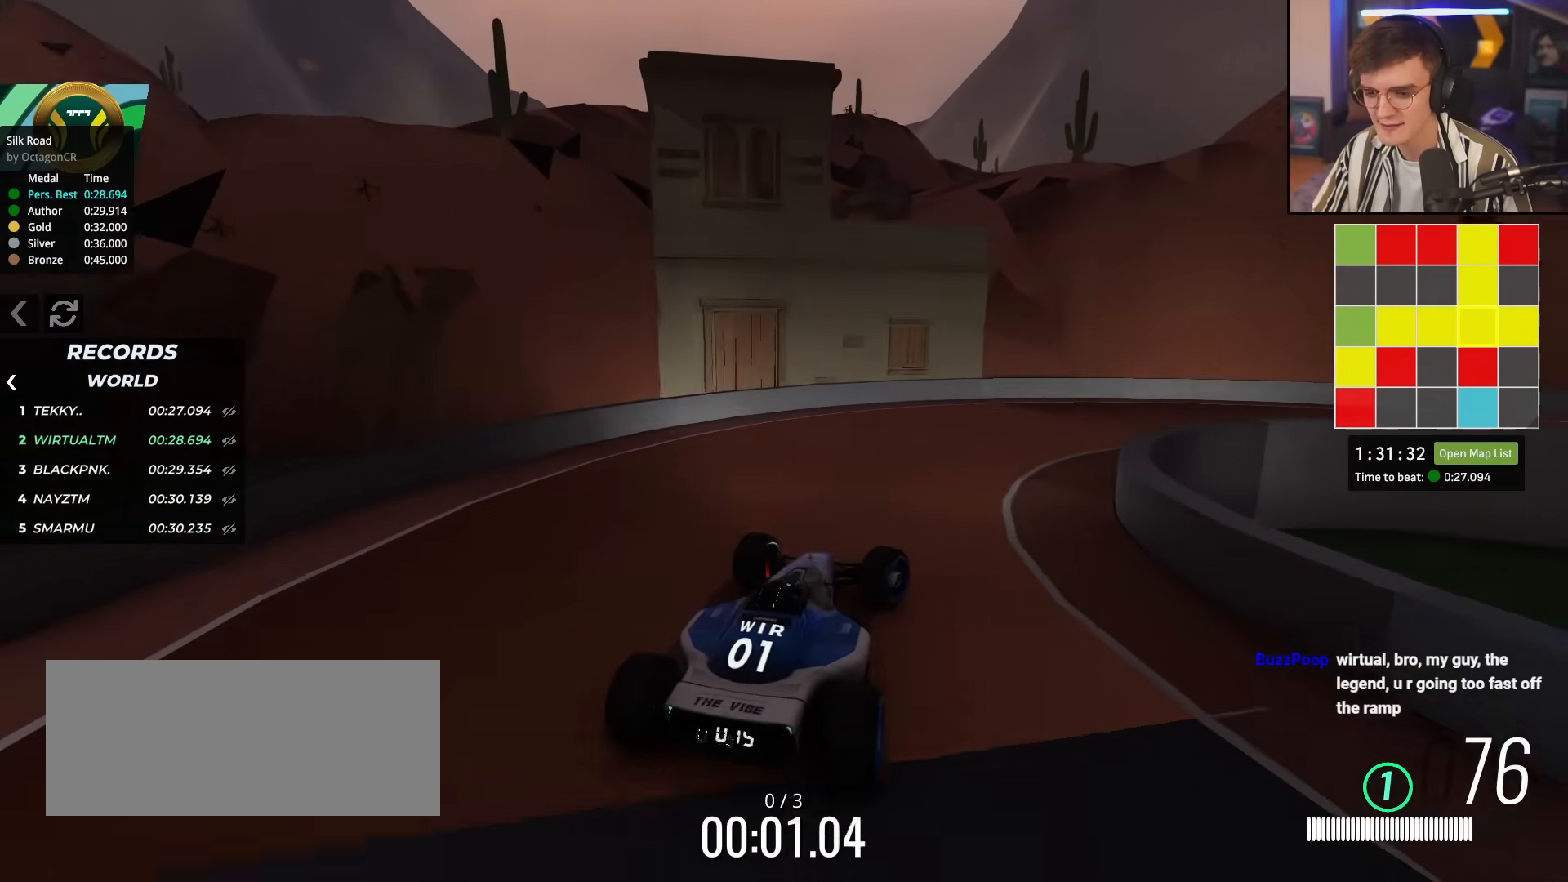
{"keys": ["right", "up"], "events": []}
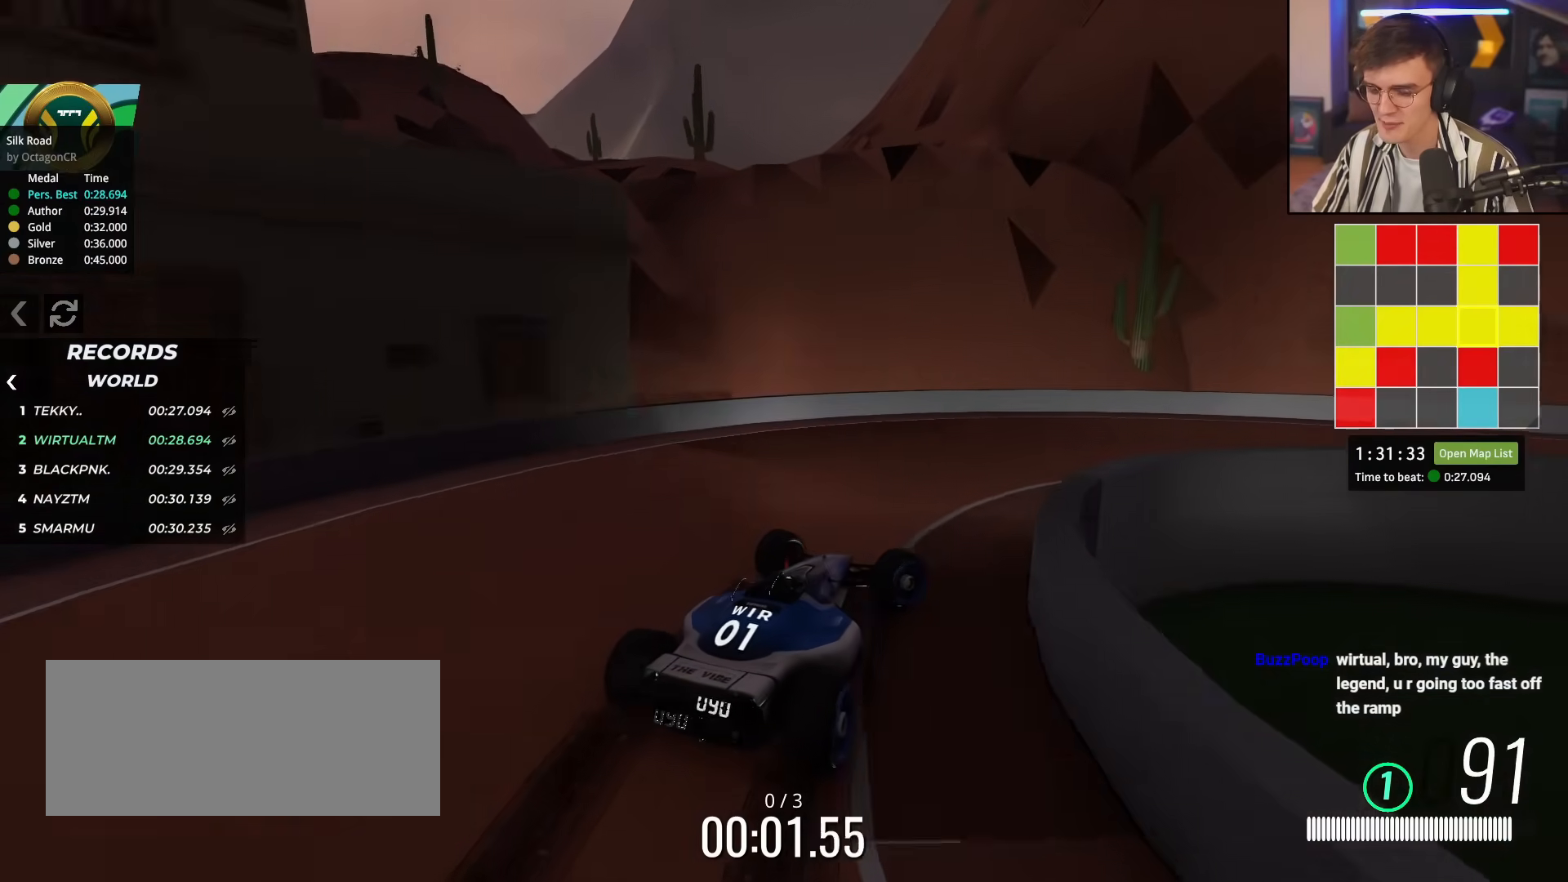
{"keys": ["right", "up"], "events": []}
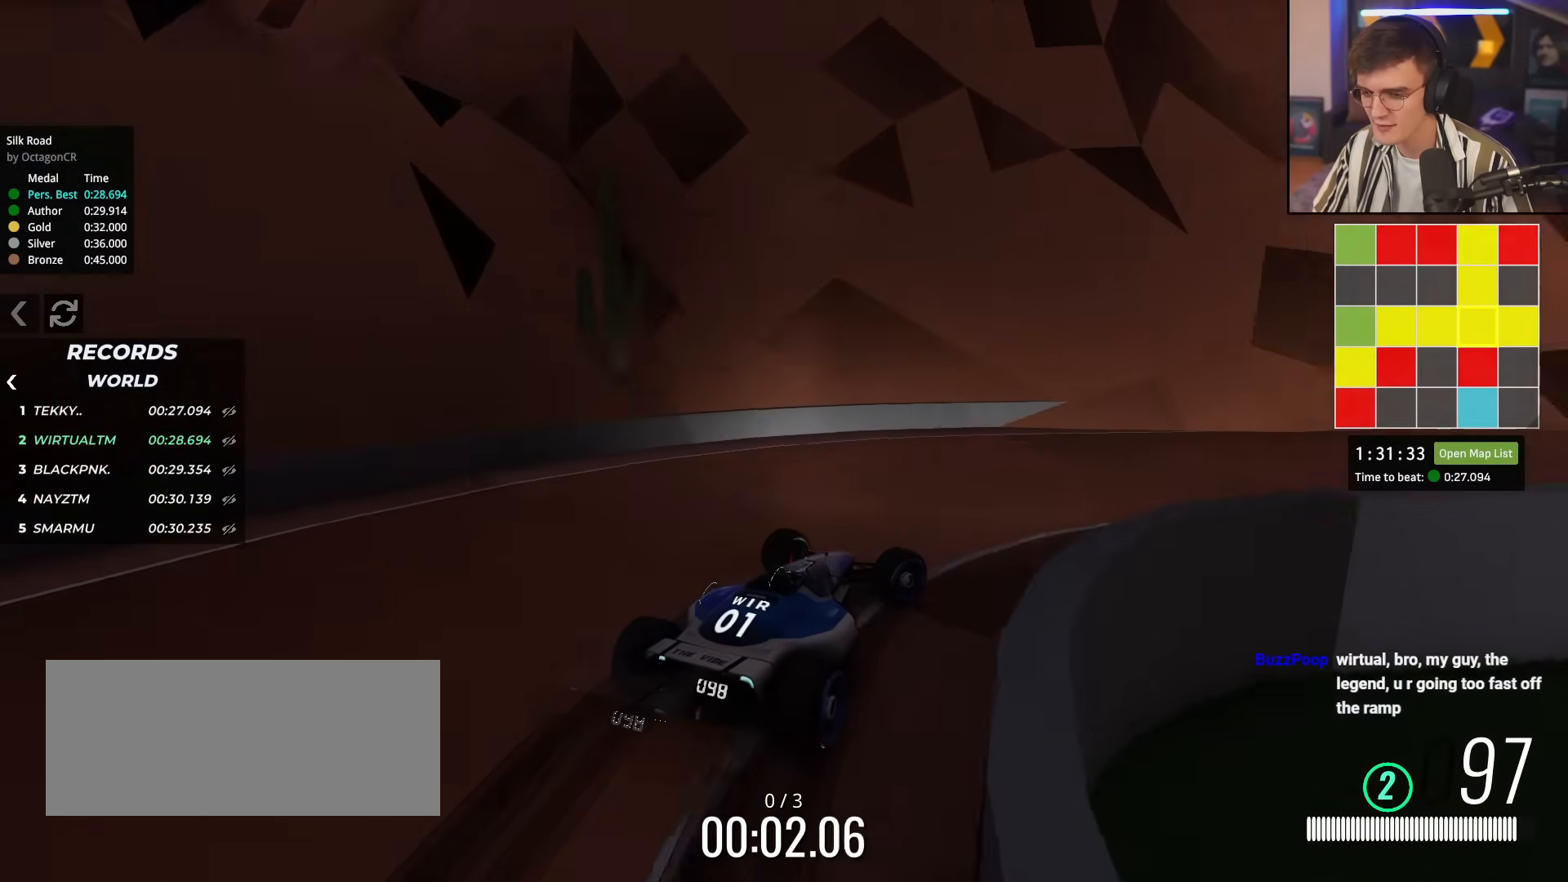
{"keys": ["up"], "events": [[284, "right", "up"]]}
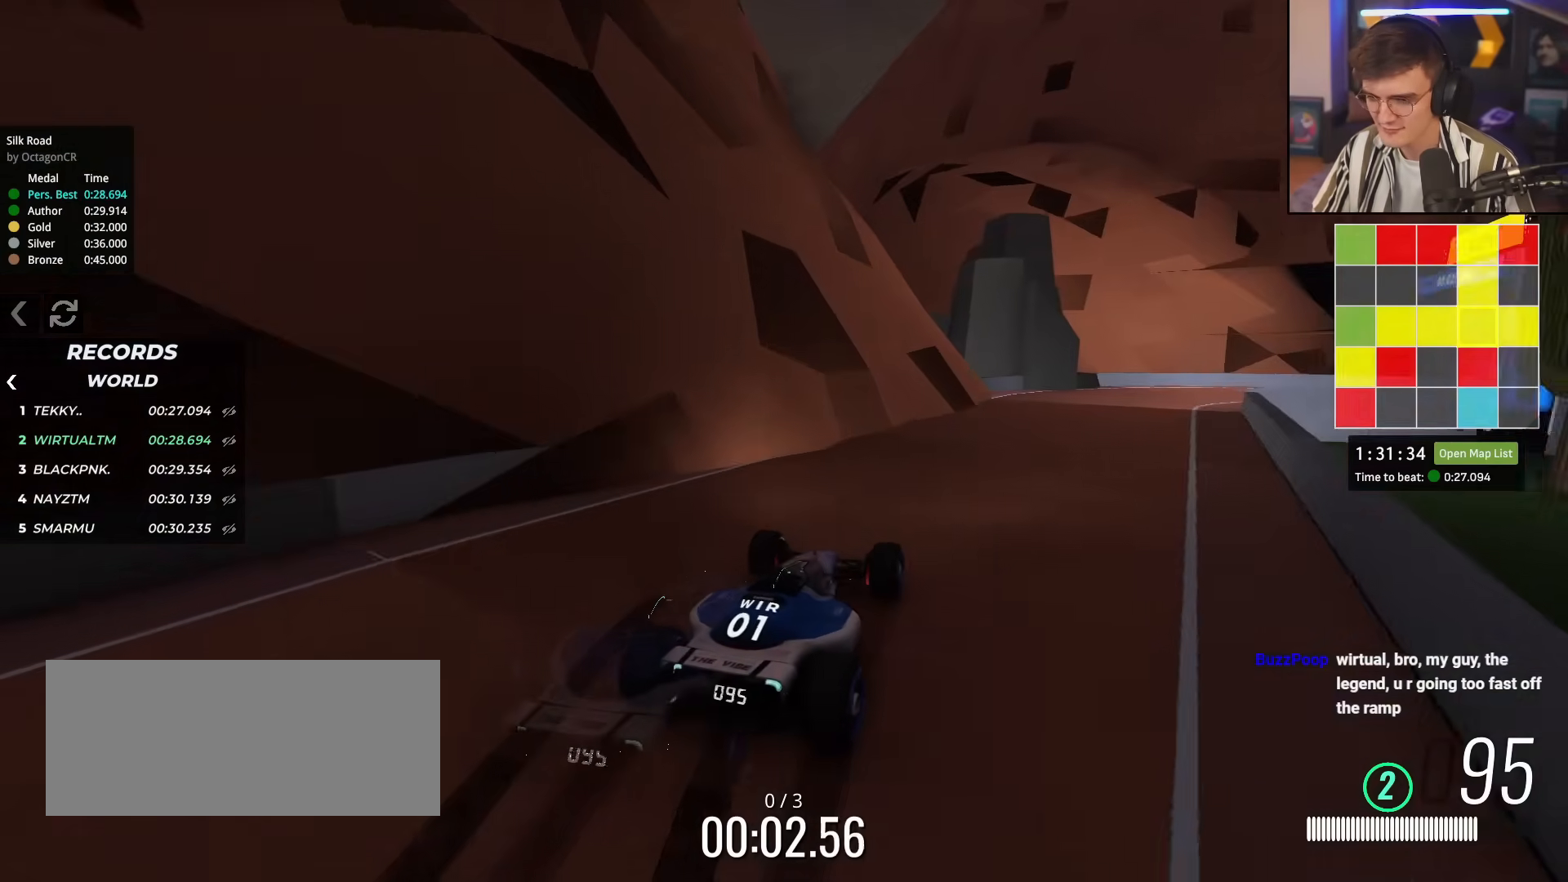
{"keys": ["right", "up"], "events": [[351, "right", "down"]]}
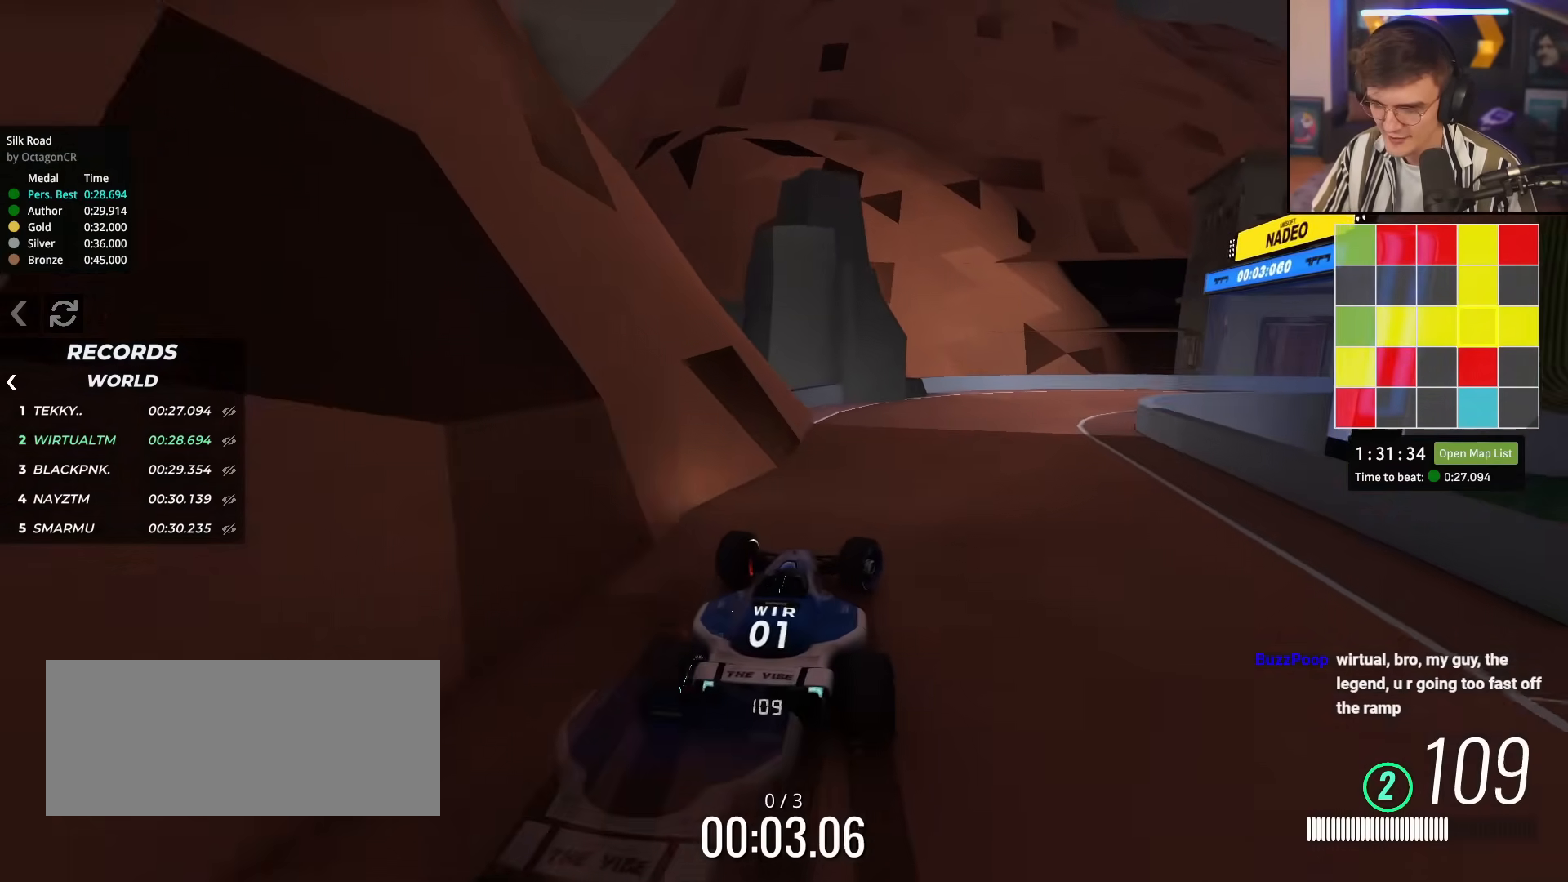
{"keys": ["right", "up"], "events": []}
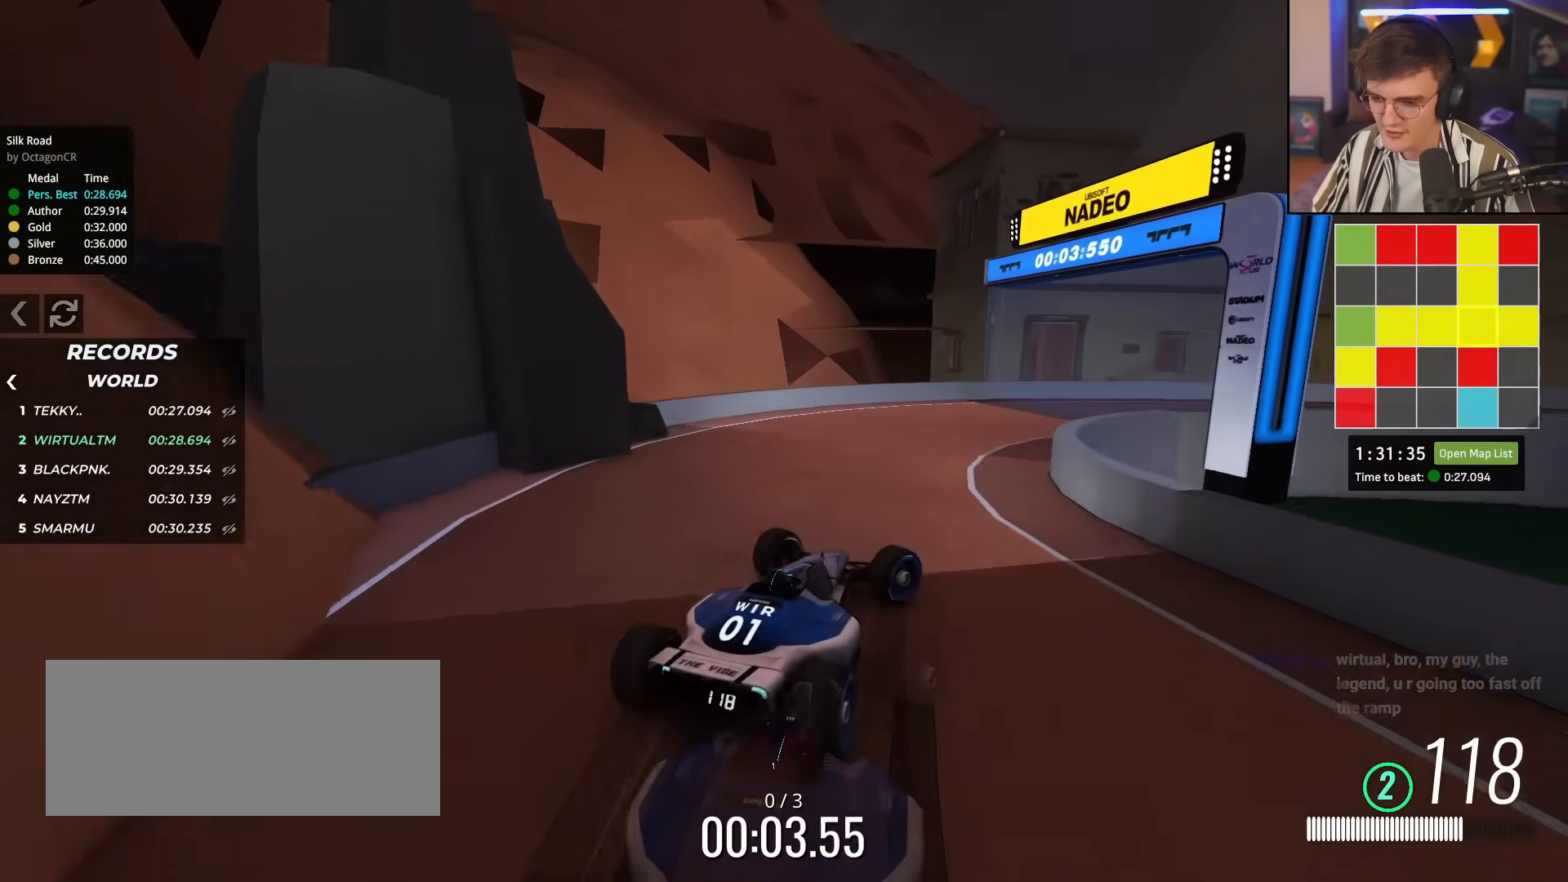
{"keys": ["right", "up"], "events": []}
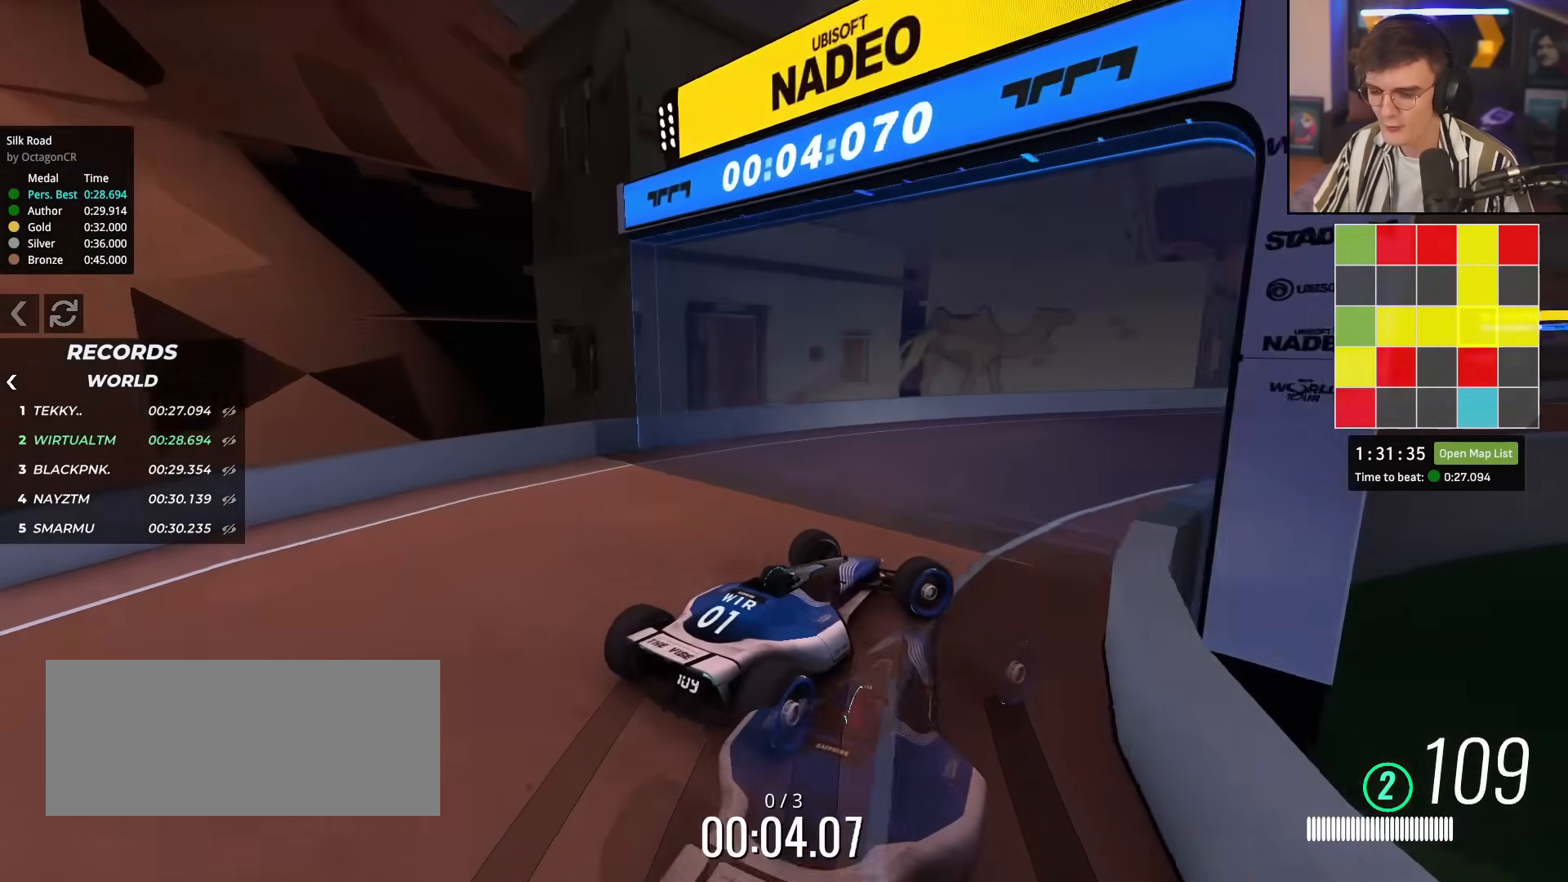
{"keys": ["right", "up"], "events": [[67, "right", "up"], [200, "left", "down"], [300, "left", "up"], [484, "right", "down"]]}
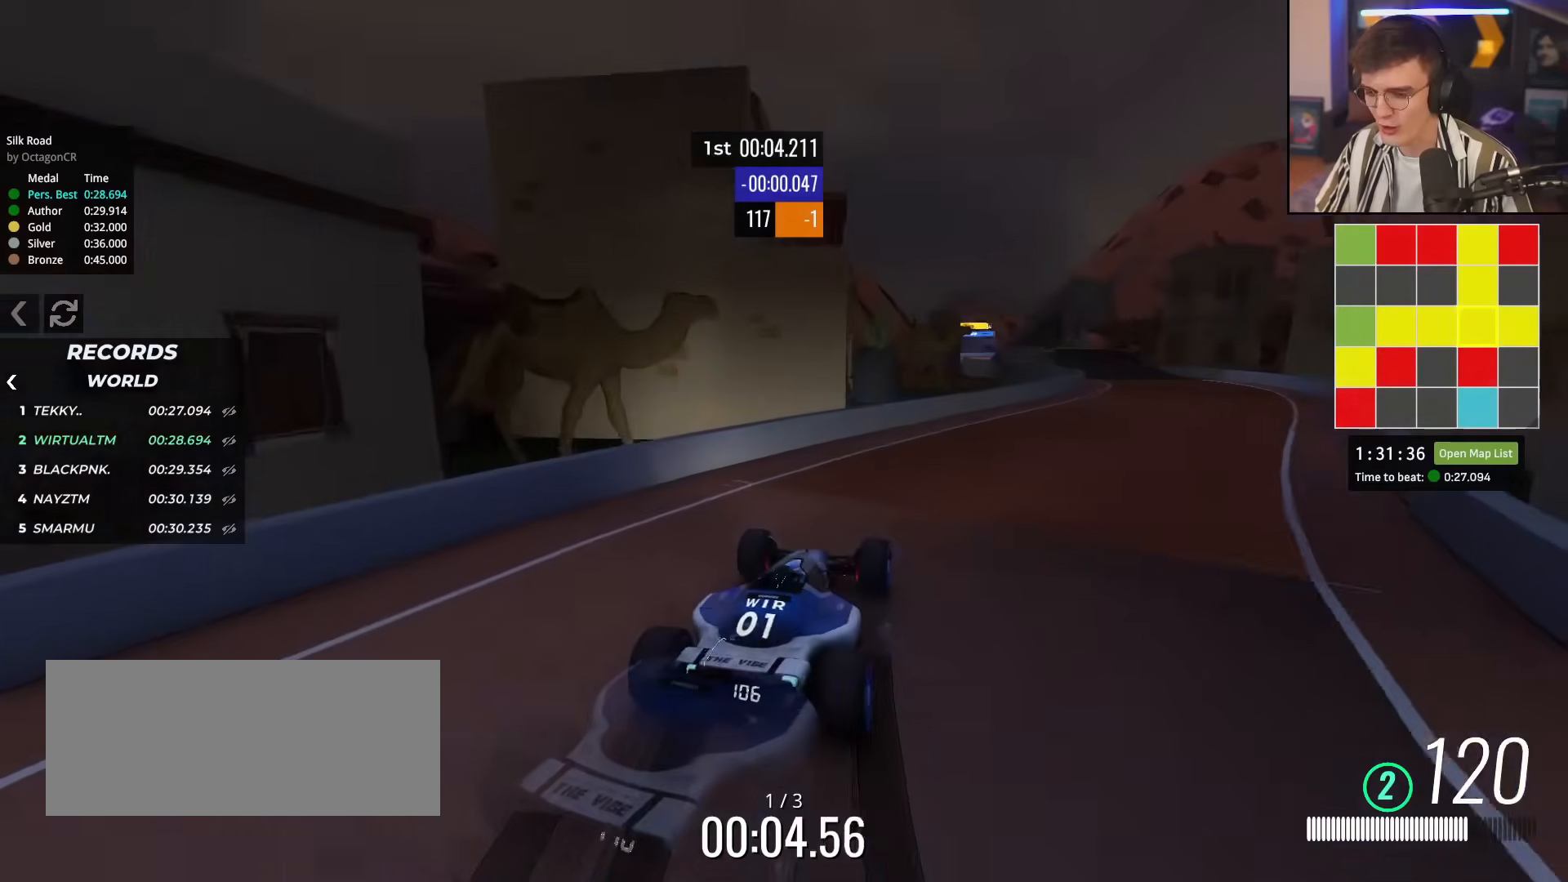
{"keys": ["up"], "events": [[217, "right", "up"], [368, "right", "down"], [451, "right", "up"]]}
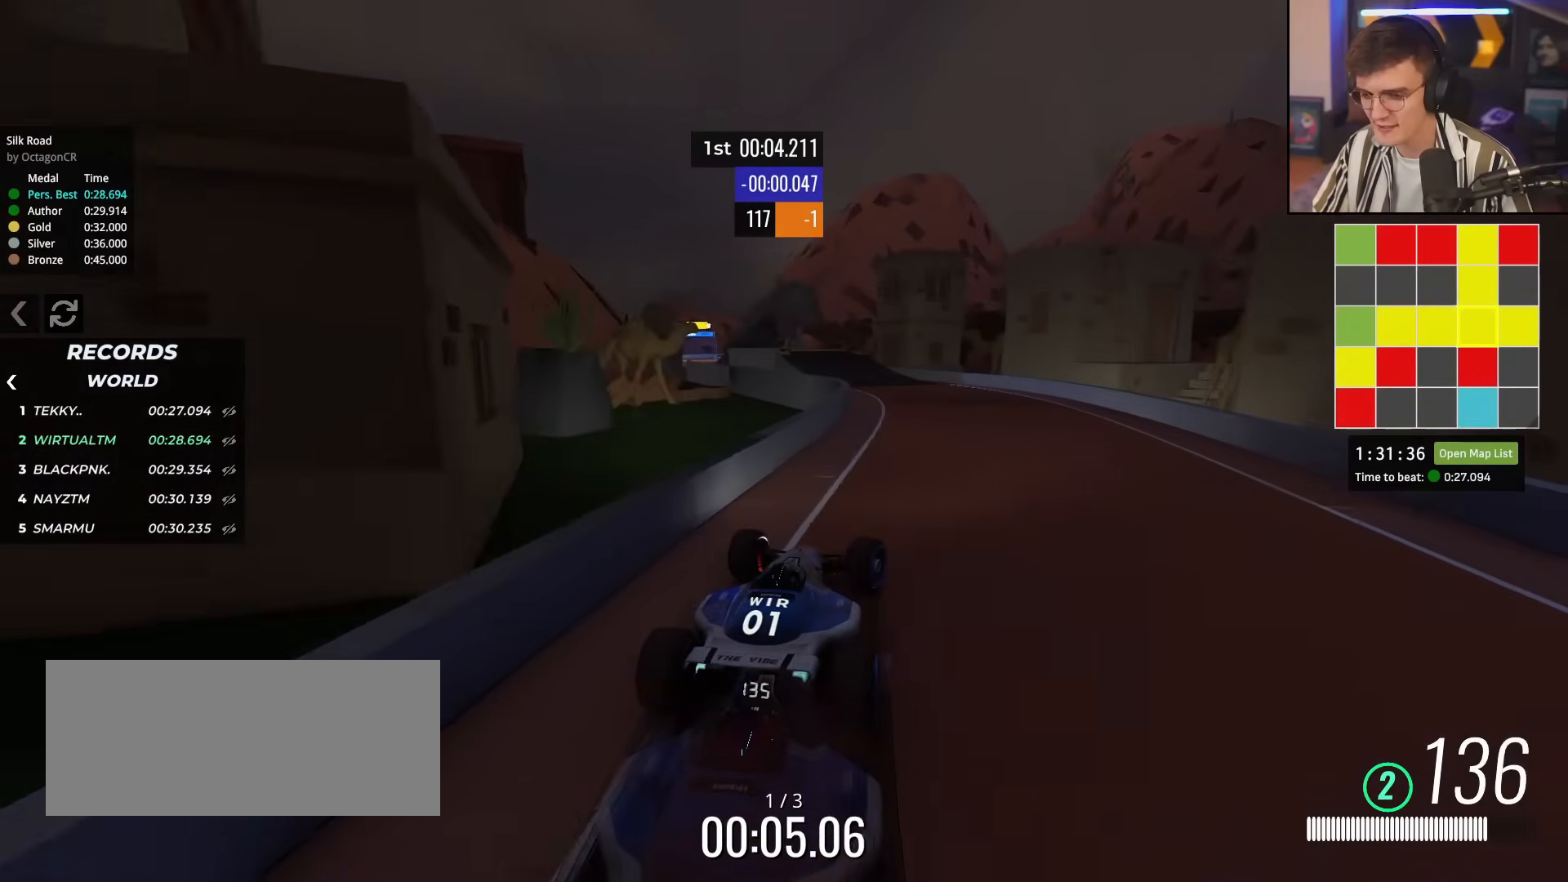
{"keys": ["up"], "events": [[50, "left", "down"], [150, "left", "up"]]}
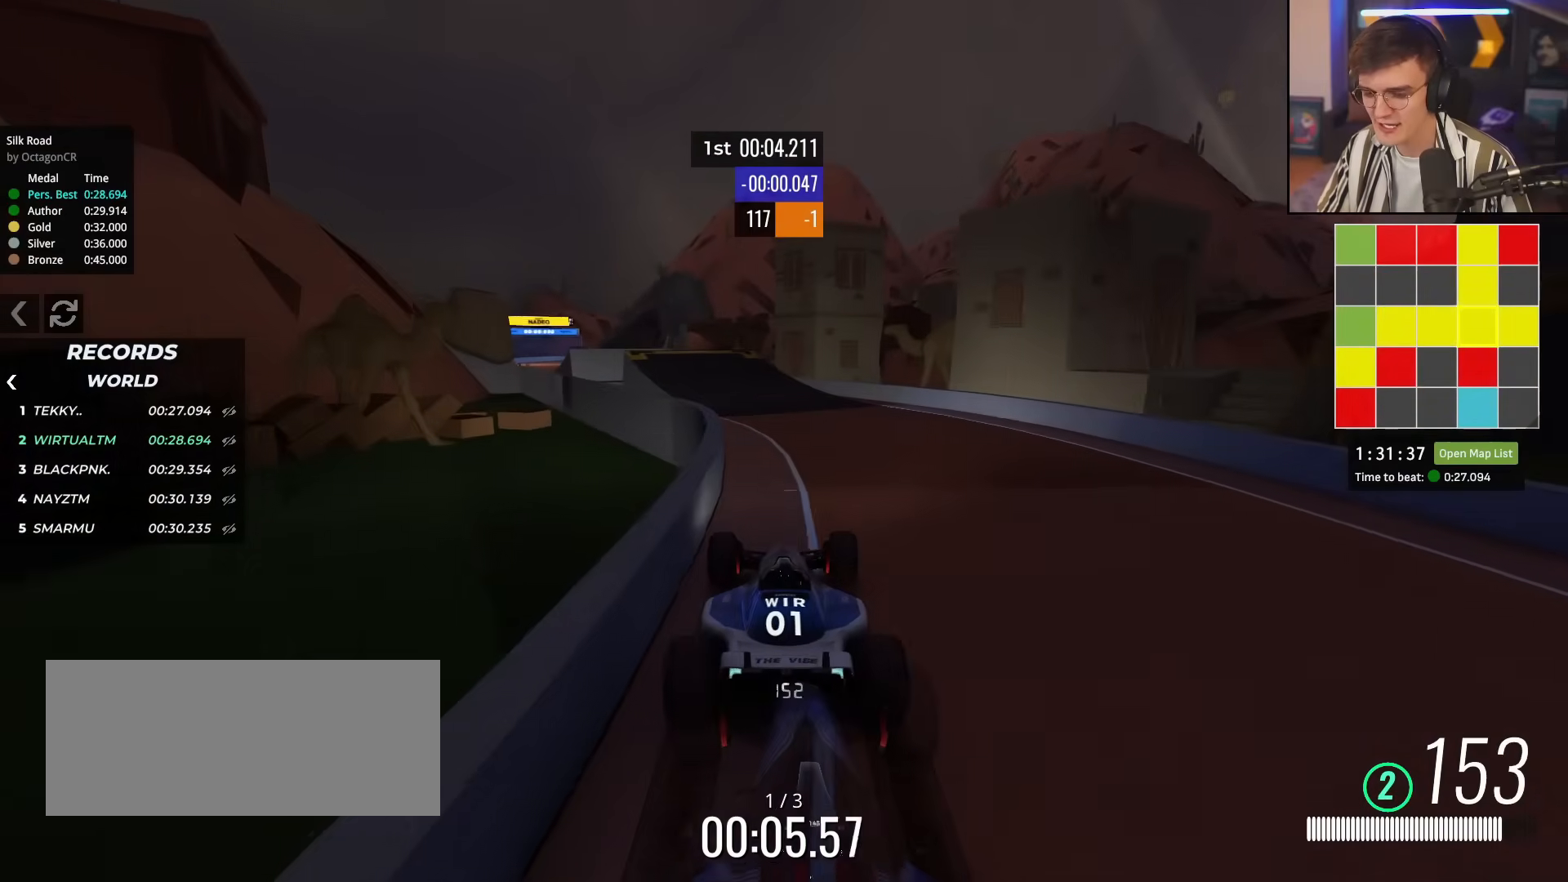
{"keys": ["left", "up"], "events": [[67, "left", "down"], [201, "left", "up"], [301, "left", "down"]]}
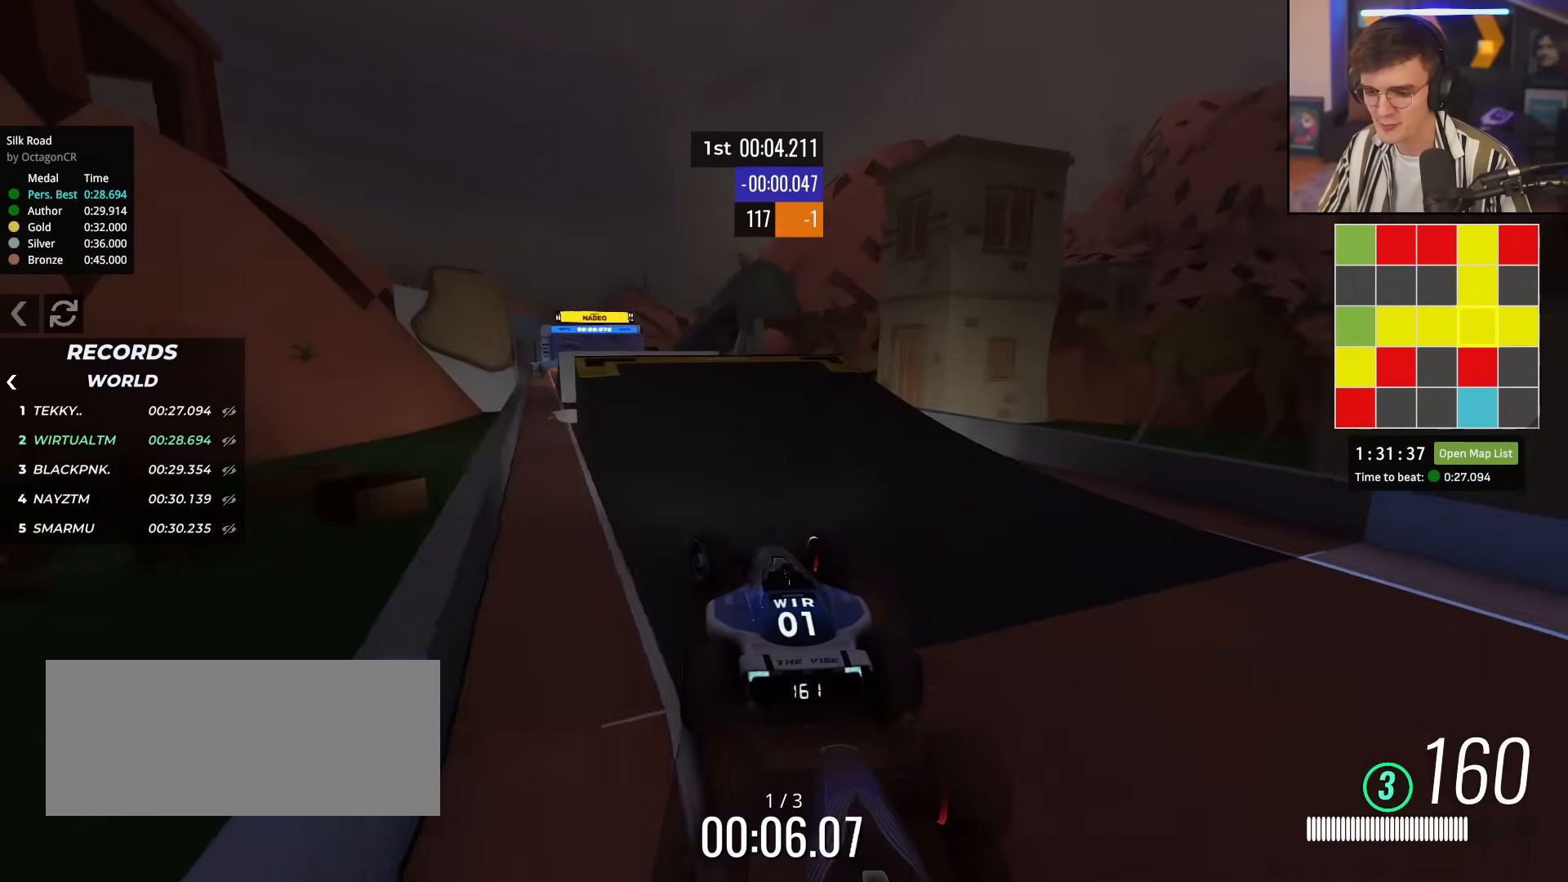
{"keys": ["up"], "events": [[83, "left", "up"], [167, "right", "down"], [267, "right", "up"]]}